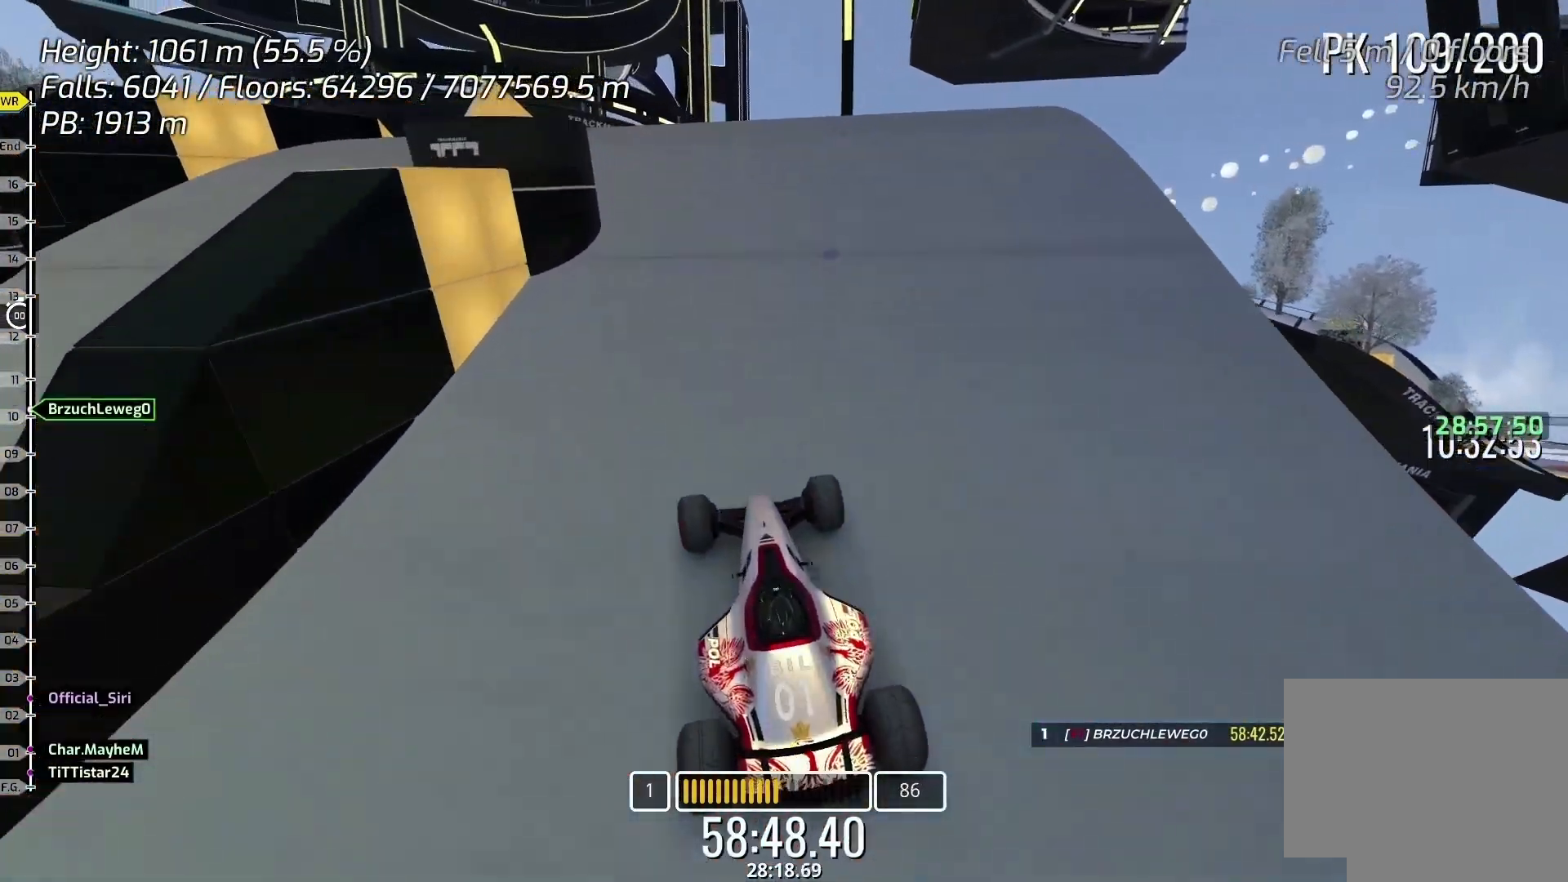
Gameplay with keyboard; each line is a JSON object with the keys held at the frame after it. "events" lists presses ("down") and releases ("up") of "down", "left", "right" and "up" between this image and that frame as [ms after this image, input, new state], when the widget could be followed in between. No other keys are recorded. Mouse input is not recorded.
{"keys": [], "events": [[100, "left", "down"], [233, "left", "up"]]}
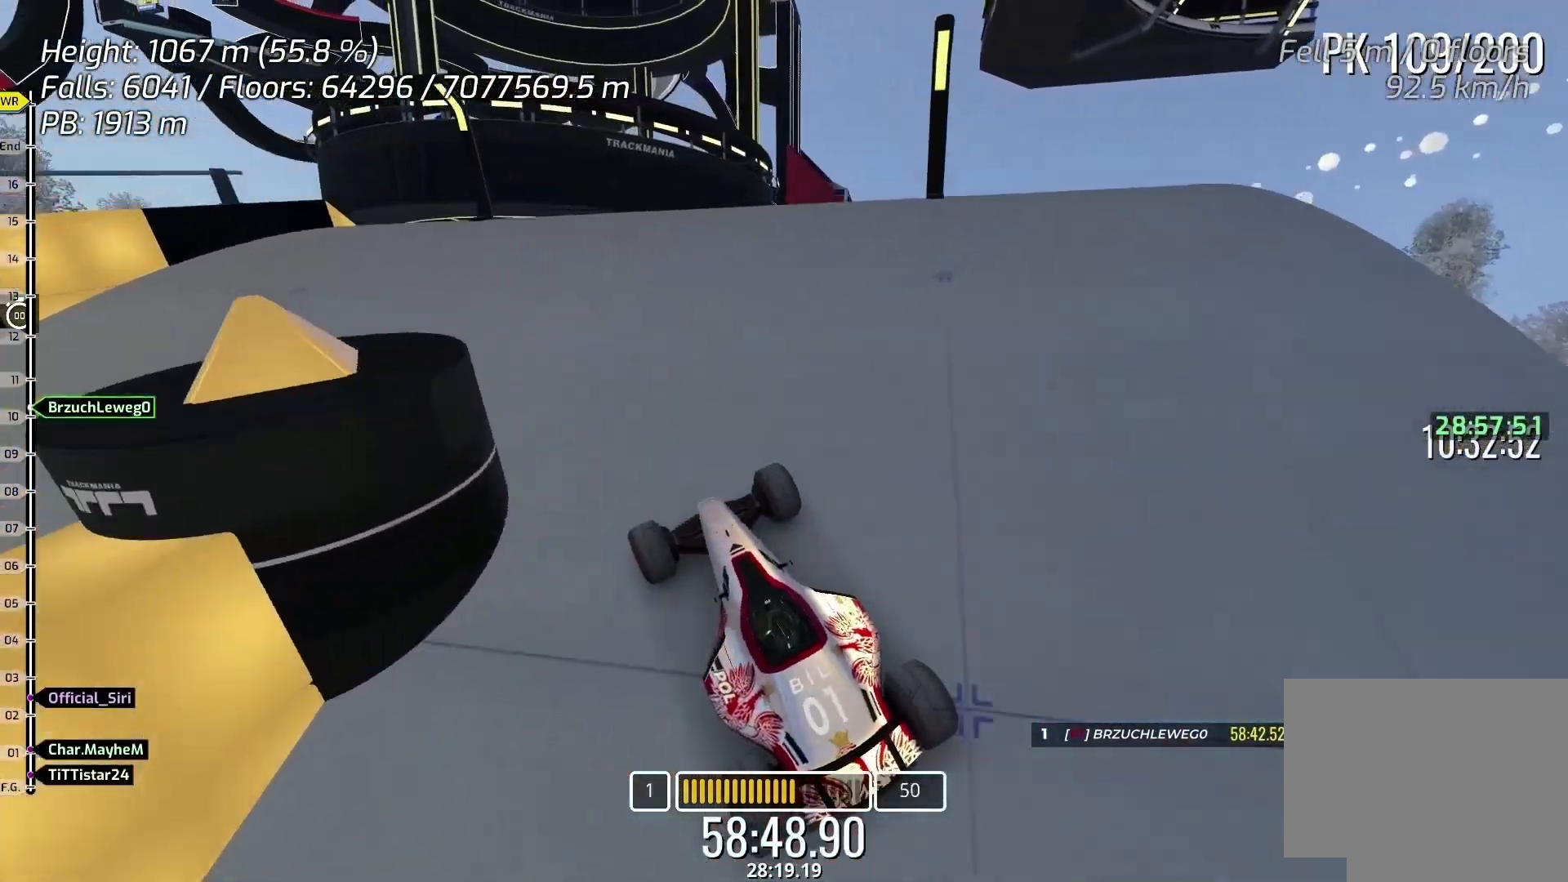
{"keys": ["up"], "events": [[133, "left", "down"], [200, "left", "up"], [500, "up", "down"]]}
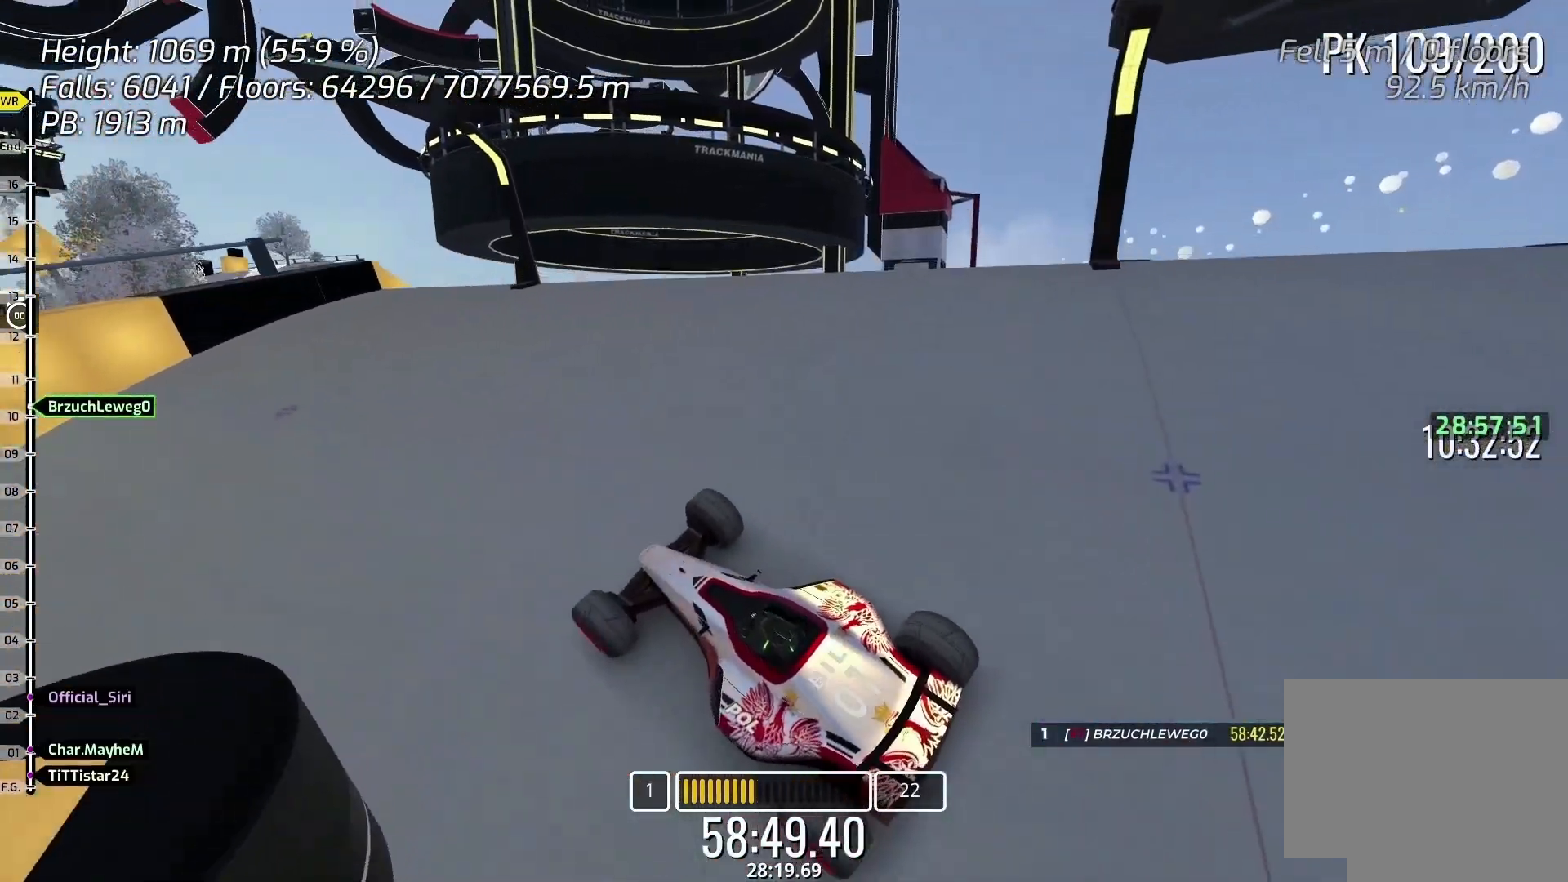
{"keys": ["right", "up"], "events": [[300, "right", "down"]]}
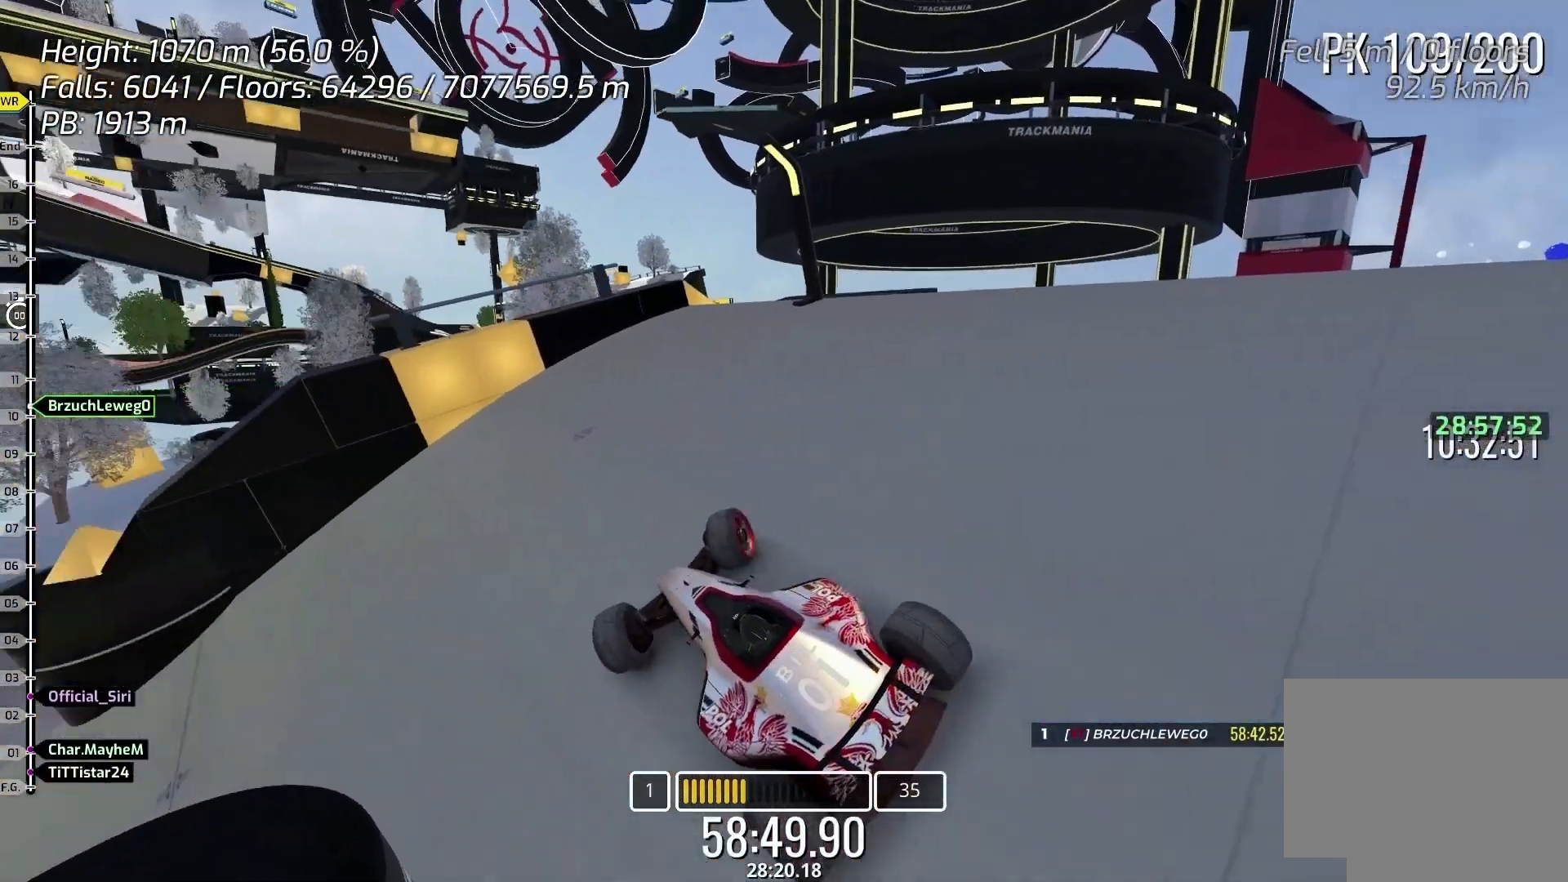
{"keys": ["left"], "events": [[67, "right", "up"], [100, "up", "up"], [500, "left", "down"]]}
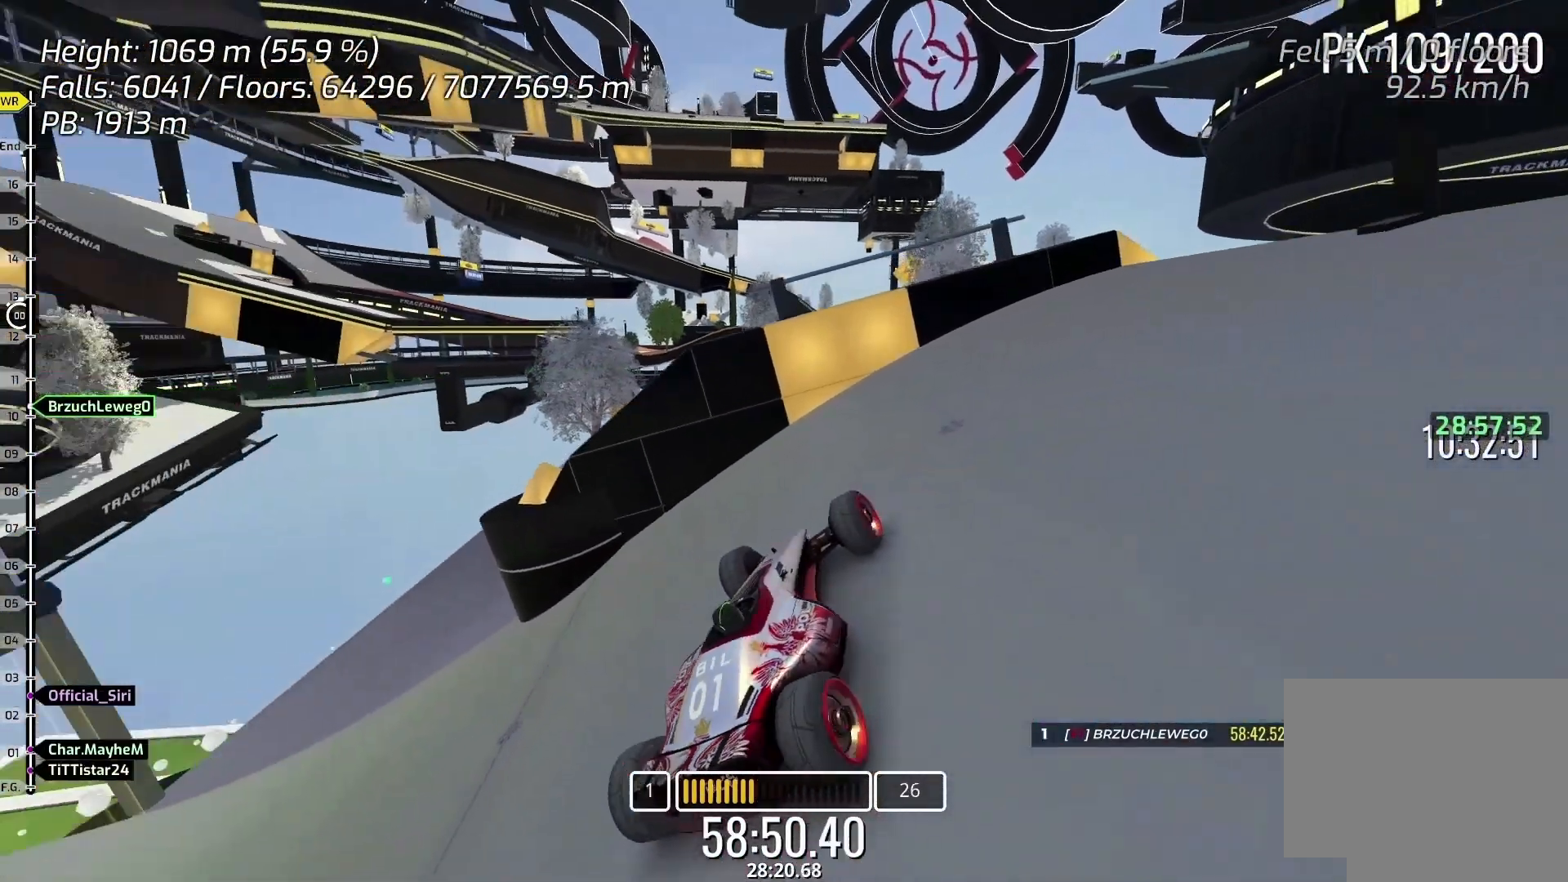
{"keys": ["right", "up"], "events": [[133, "left", "up"], [467, "right", "down"], [467, "up", "down"]]}
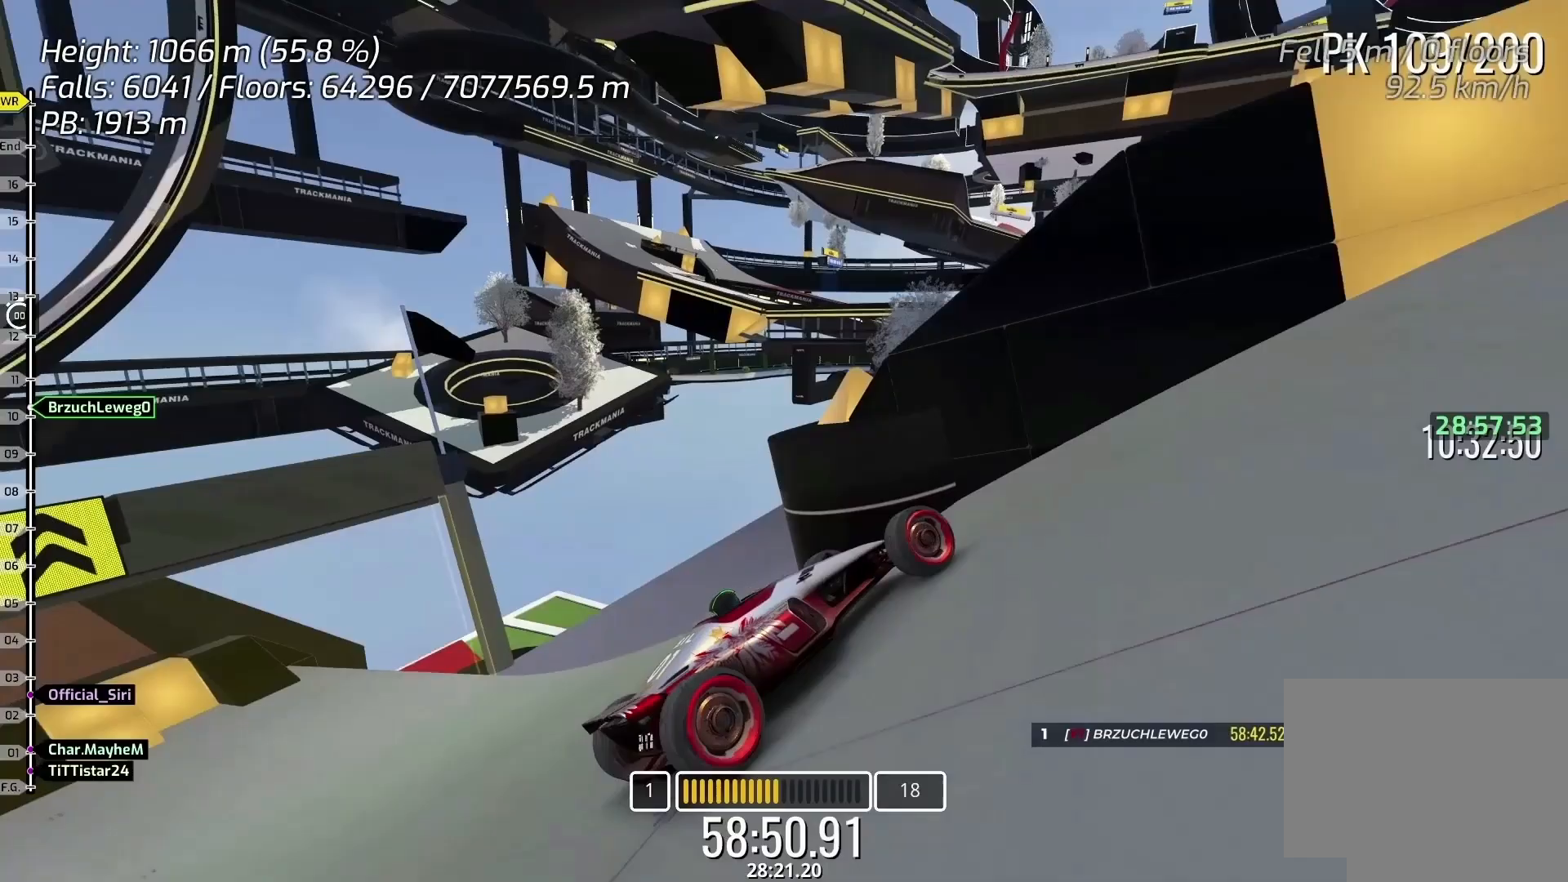
{"keys": ["down", "right", "up"], "events": [[133, "down", "down"]]}
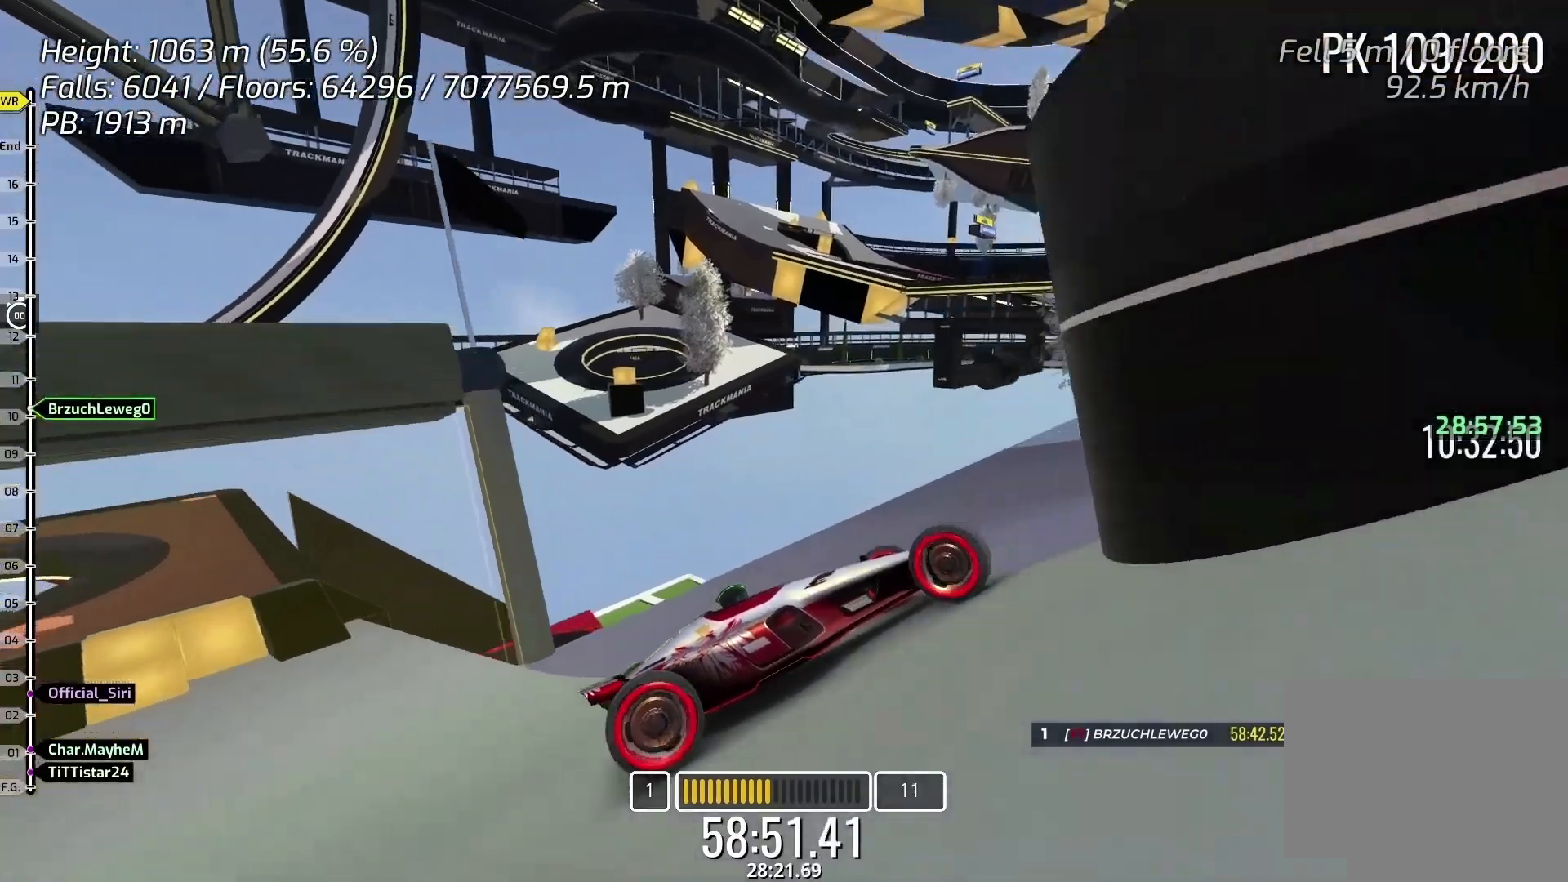
{"keys": ["right", "up"], "events": [[433, "down", "up"]]}
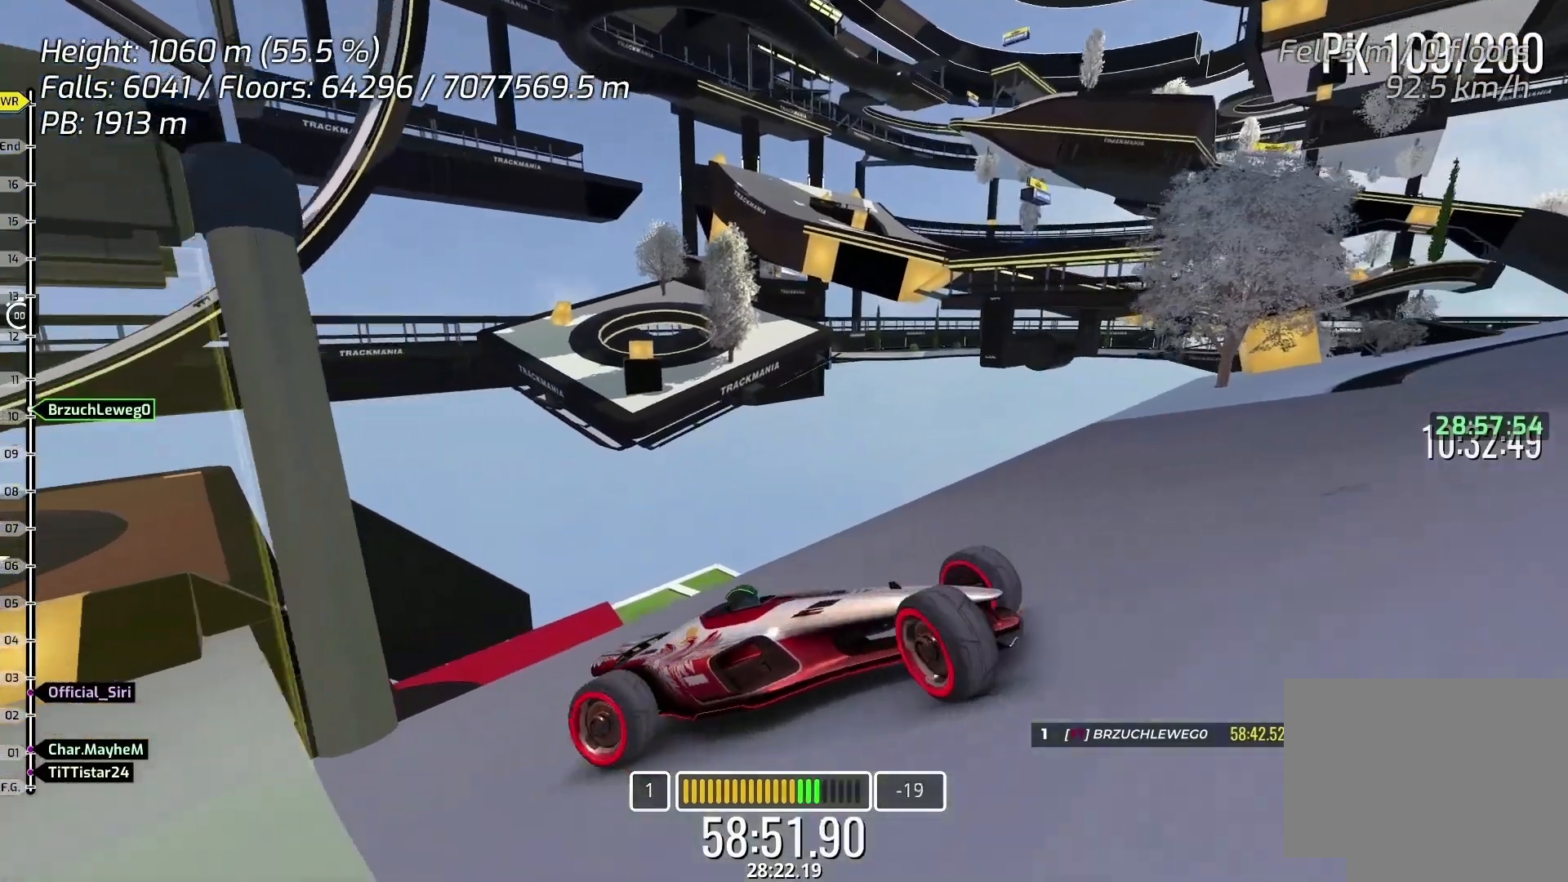
{"keys": ["down", "left", "up"], "events": [[33, "down", "down"], [33, "left", "down"], [33, "right", "up"]]}
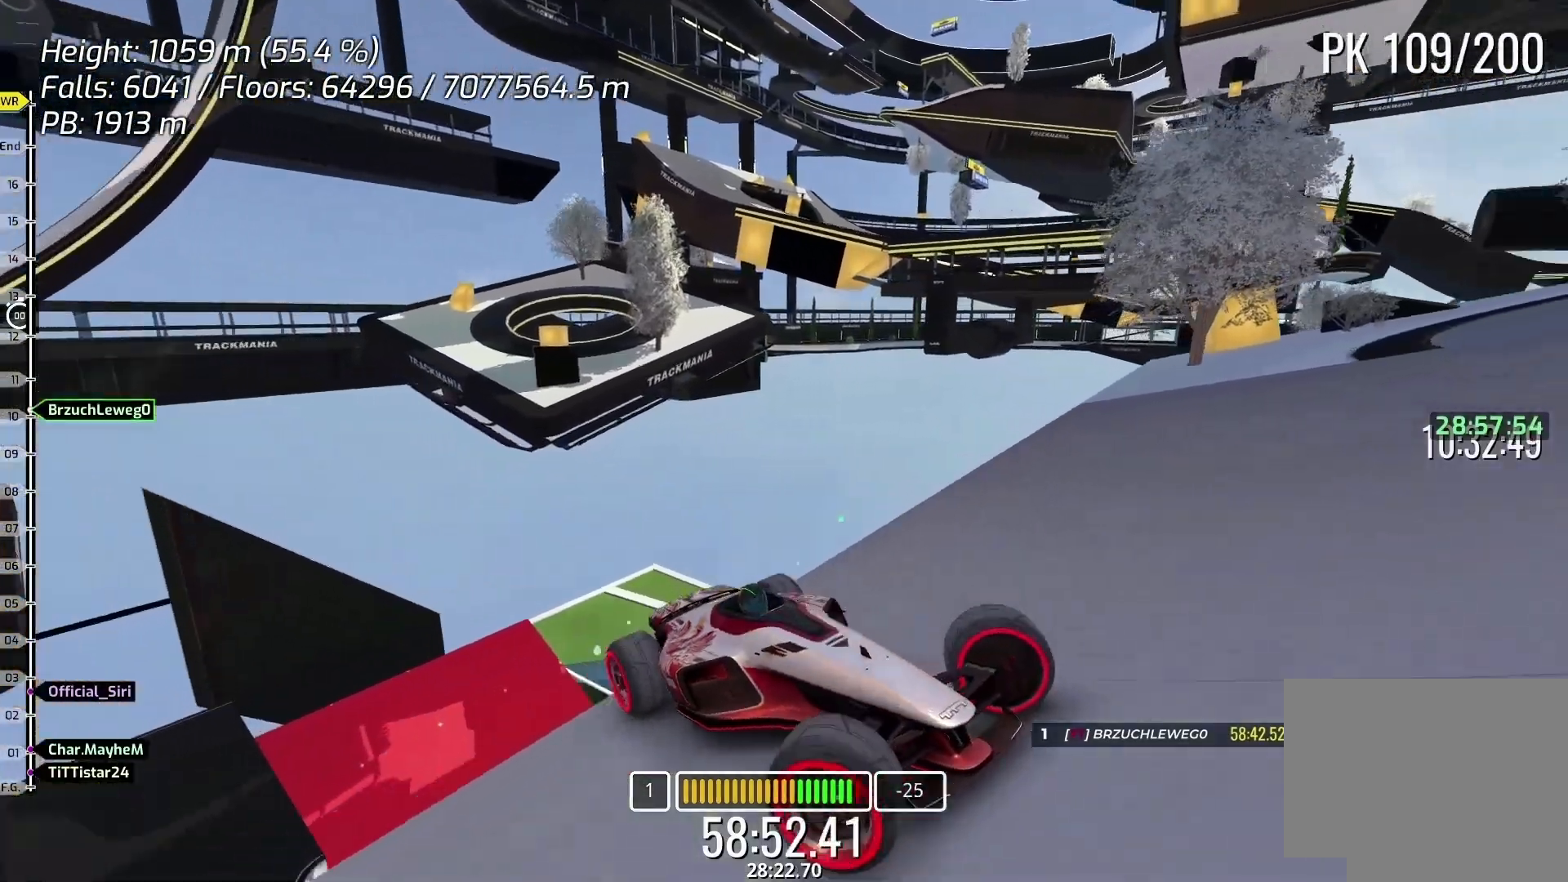
{"keys": ["left", "up"], "events": [[233, "down", "up"]]}
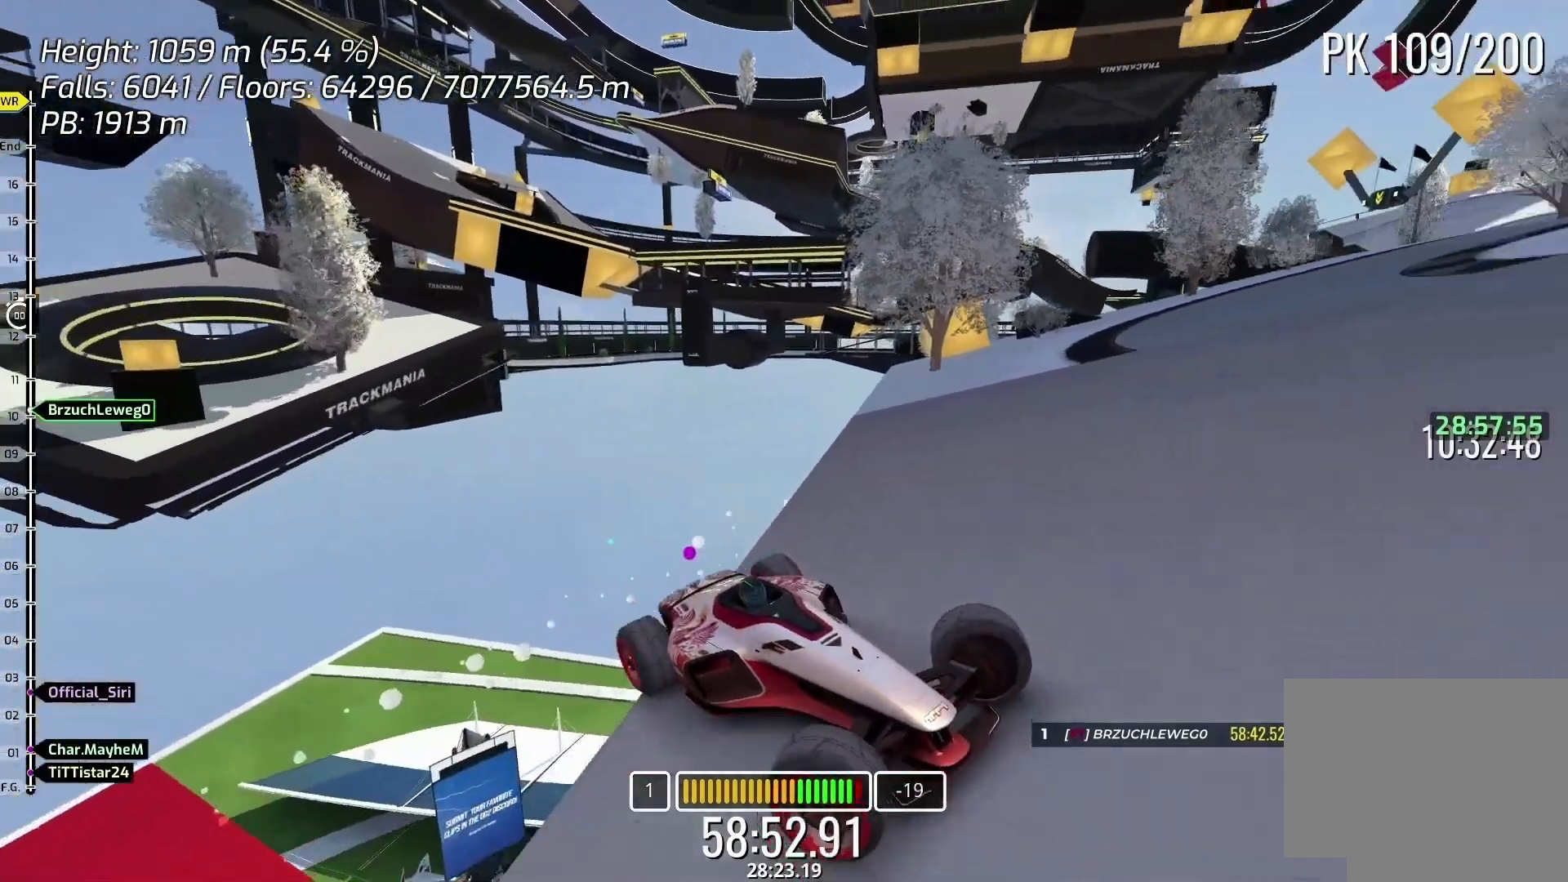
{"keys": ["left"], "events": [[500, "up", "up"]]}
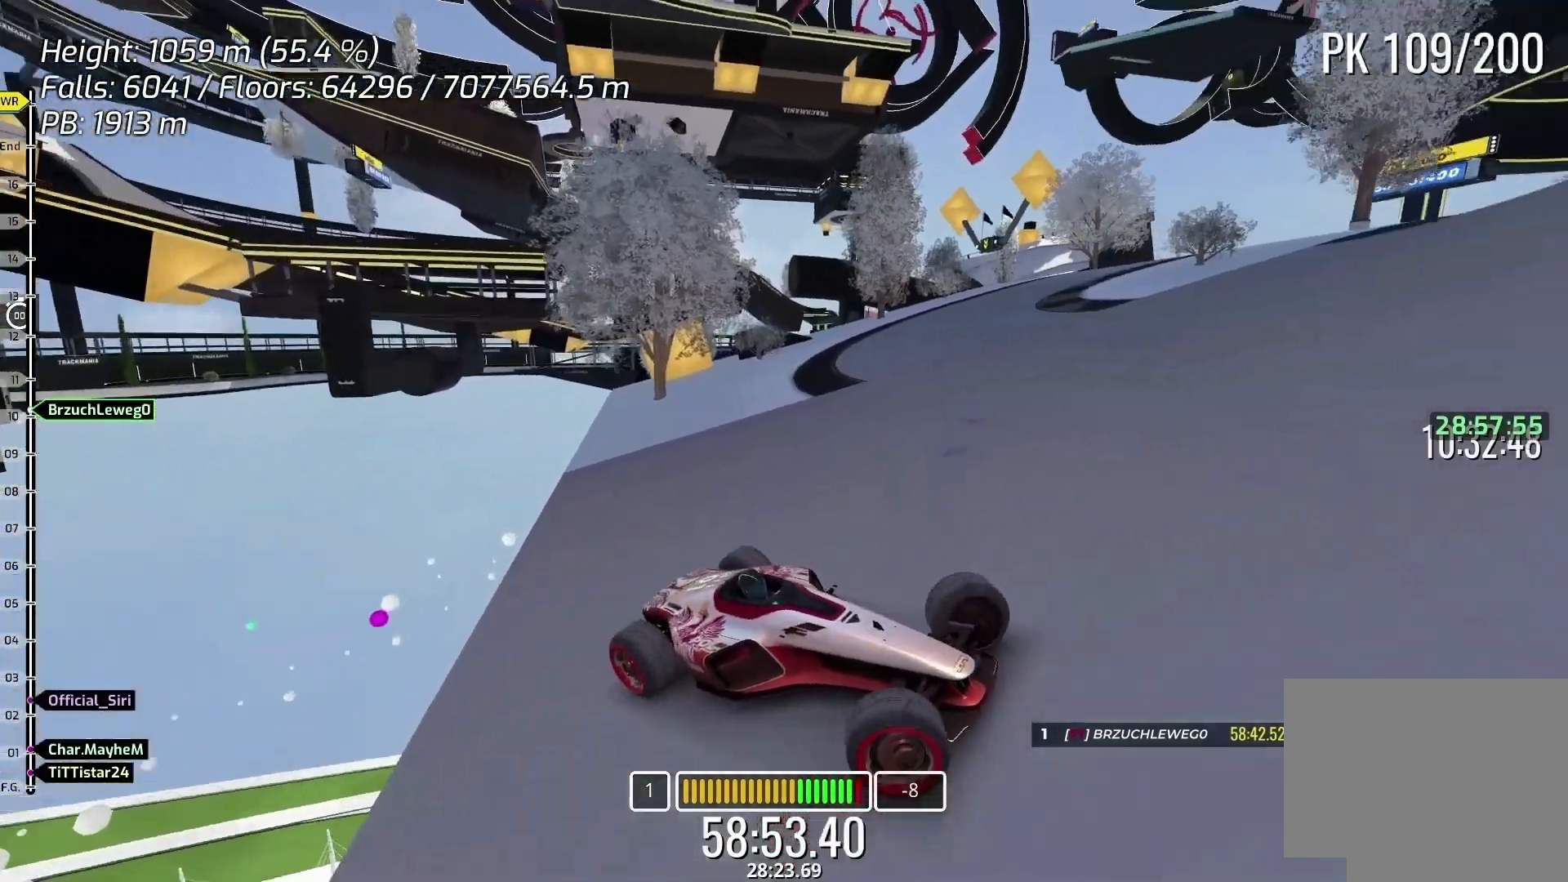
{"keys": ["left", "up"], "events": [[67, "up", "down"], [167, "up", "up"], [233, "up", "down"], [367, "up", "up"], [433, "up", "down"]]}
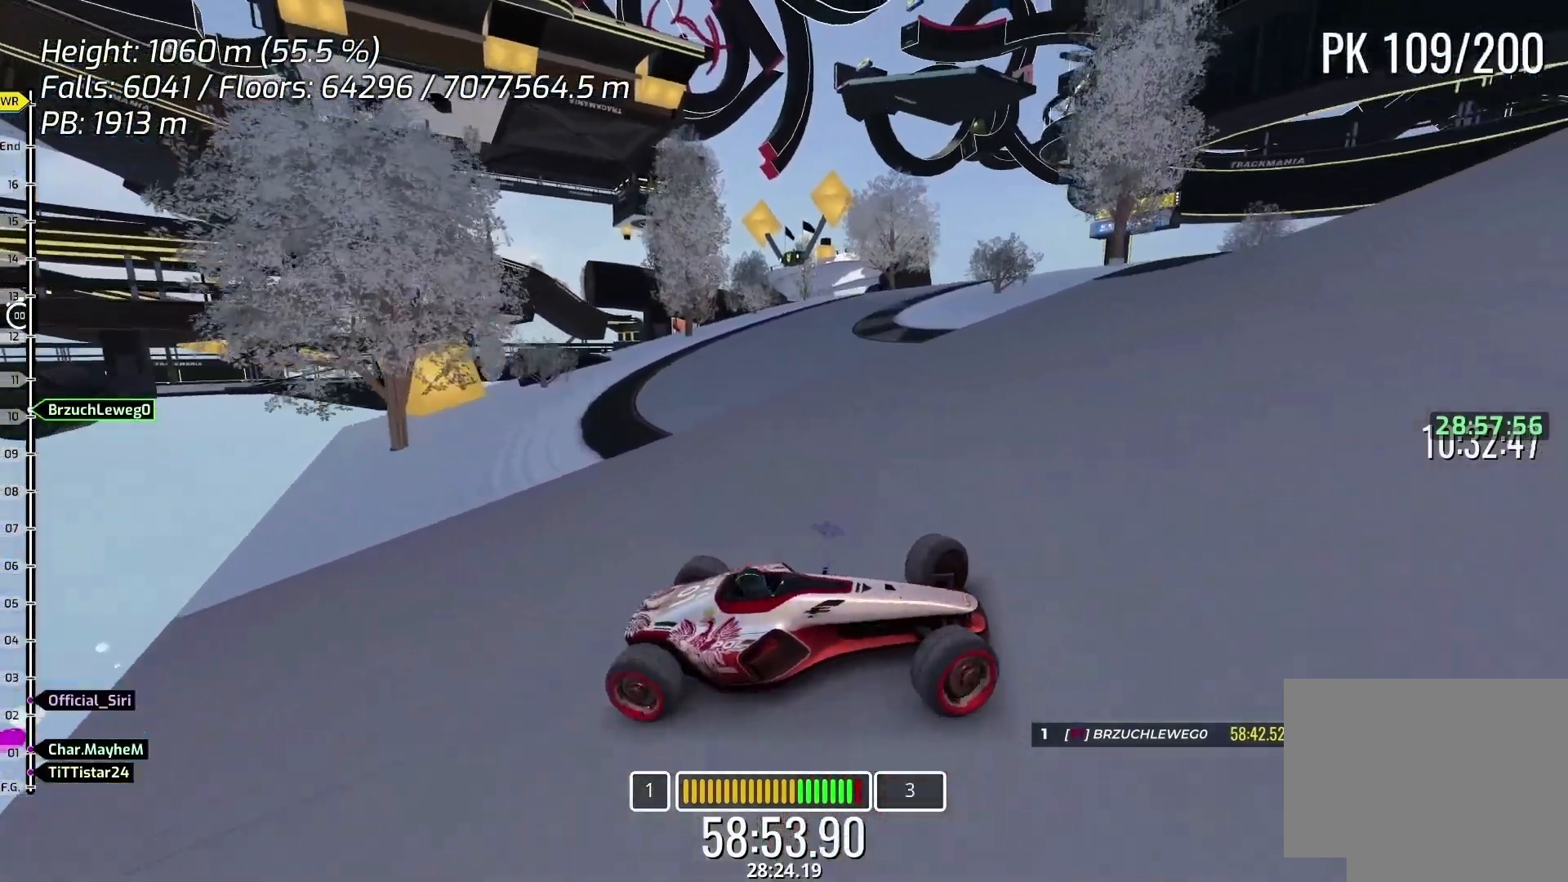
{"keys": ["left", "up"], "events": [[67, "up", "up"], [200, "up", "down"]]}
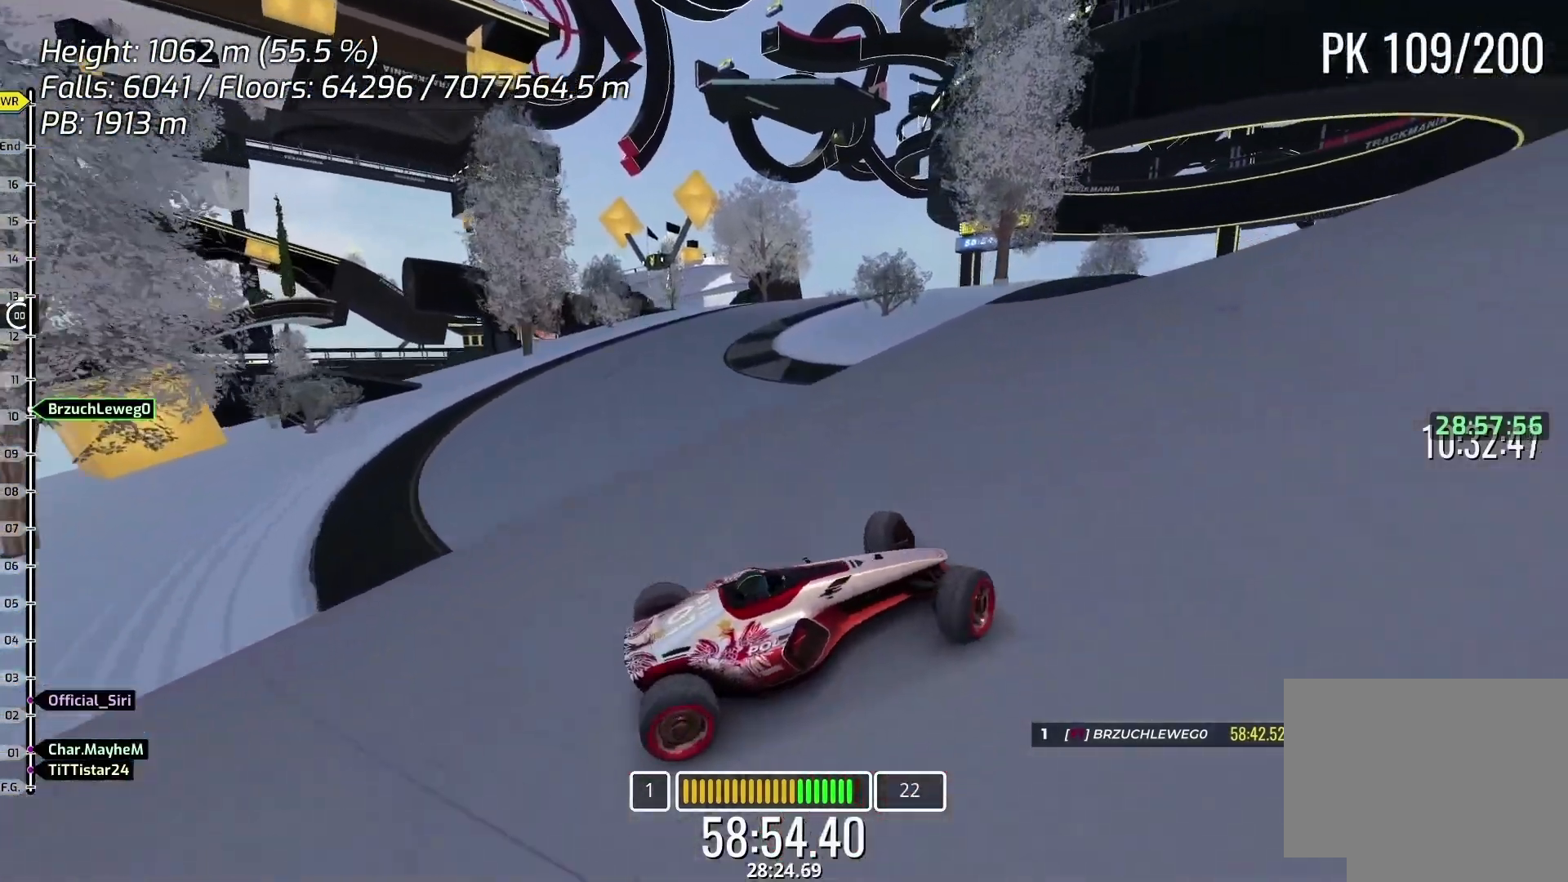
{"keys": ["left", "up"], "events": []}
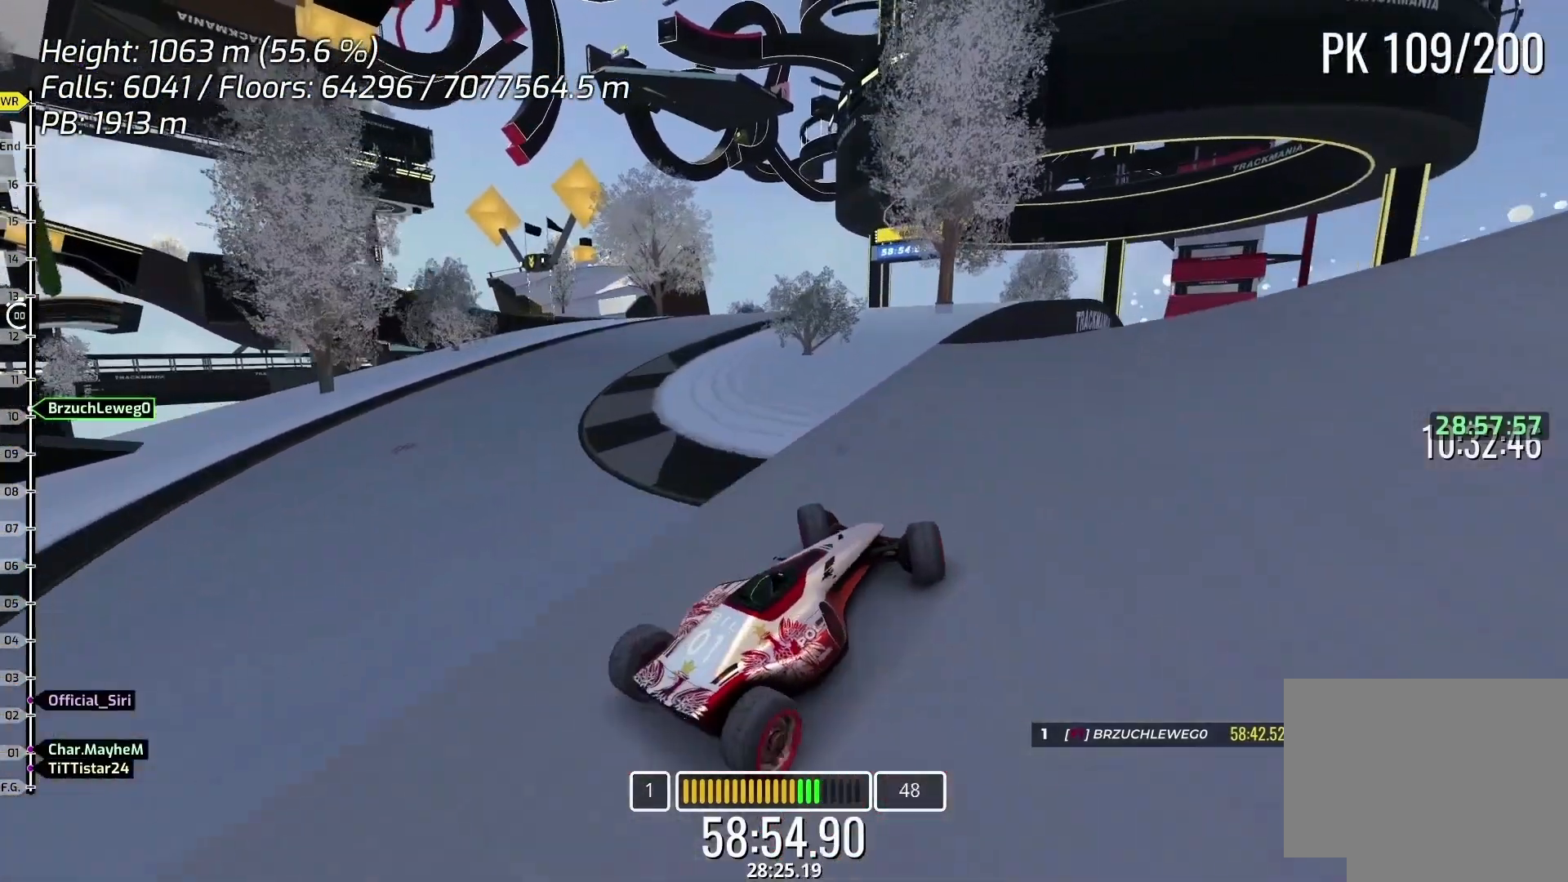
{"keys": ["left", "up"], "events": [[100, "left", "up"], [167, "right", "down"], [267, "right", "up"], [400, "left", "down"]]}
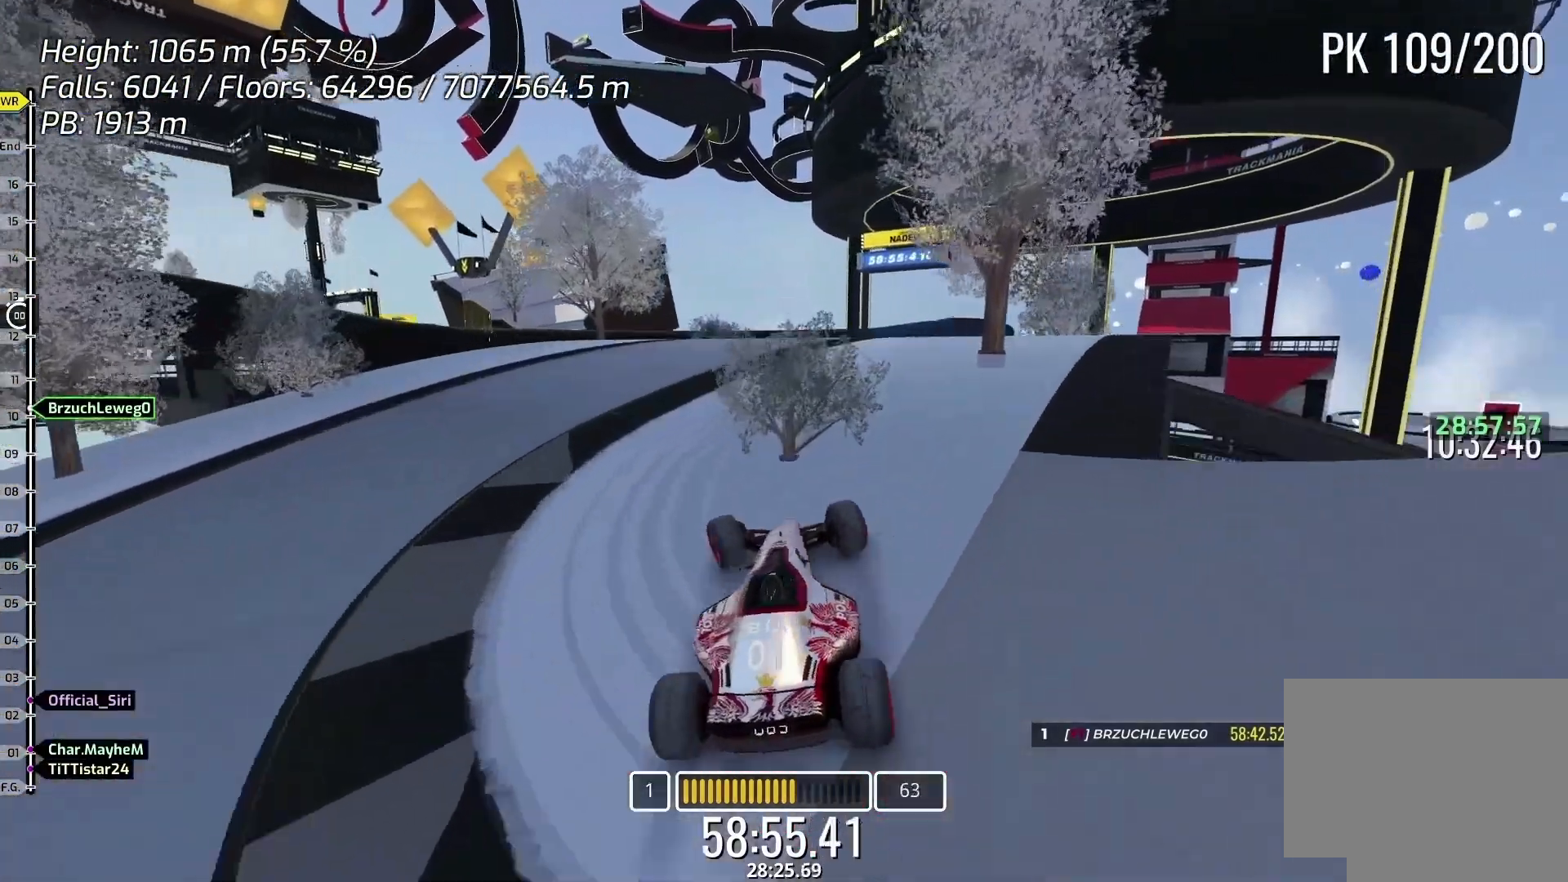
{"keys": ["right", "up"], "events": [[167, "left", "up"], [167, "right", "down"]]}
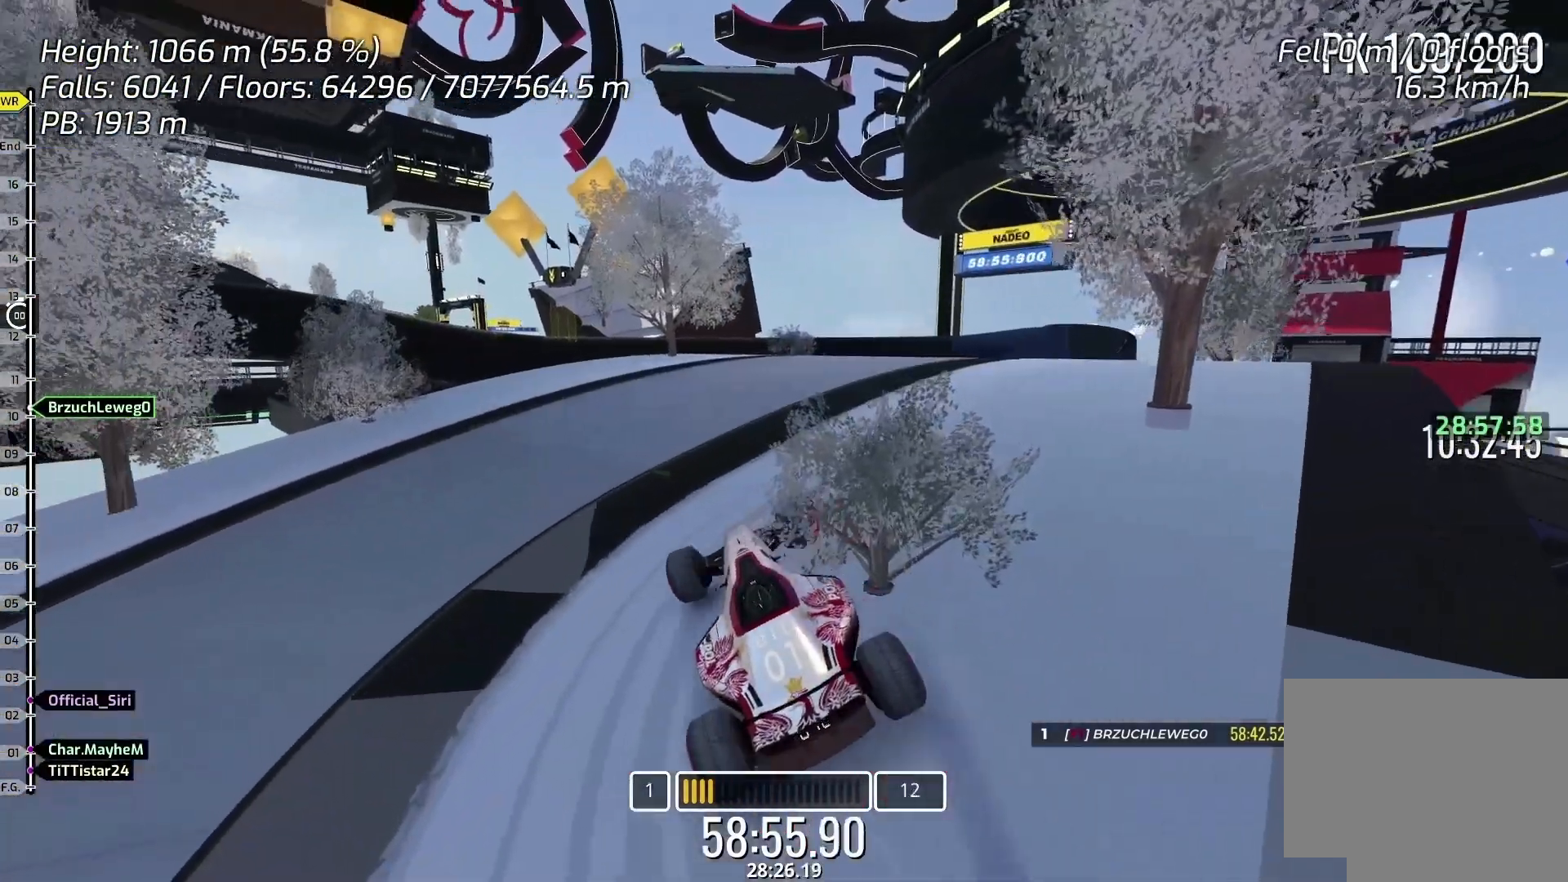
{"keys": ["right", "up"], "events": []}
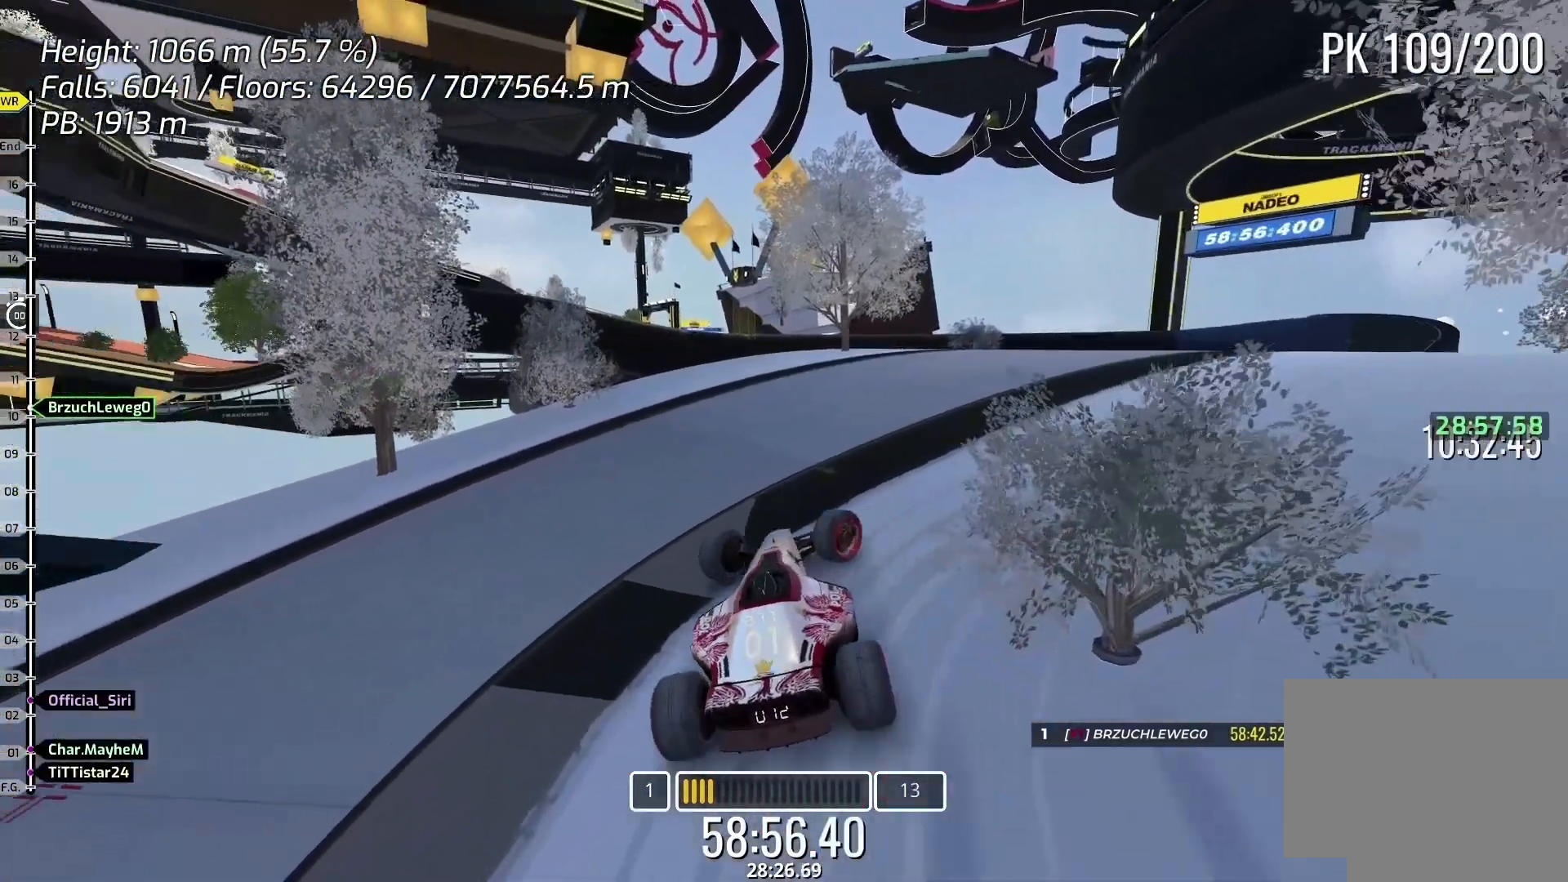
{"keys": ["right", "up"], "events": []}
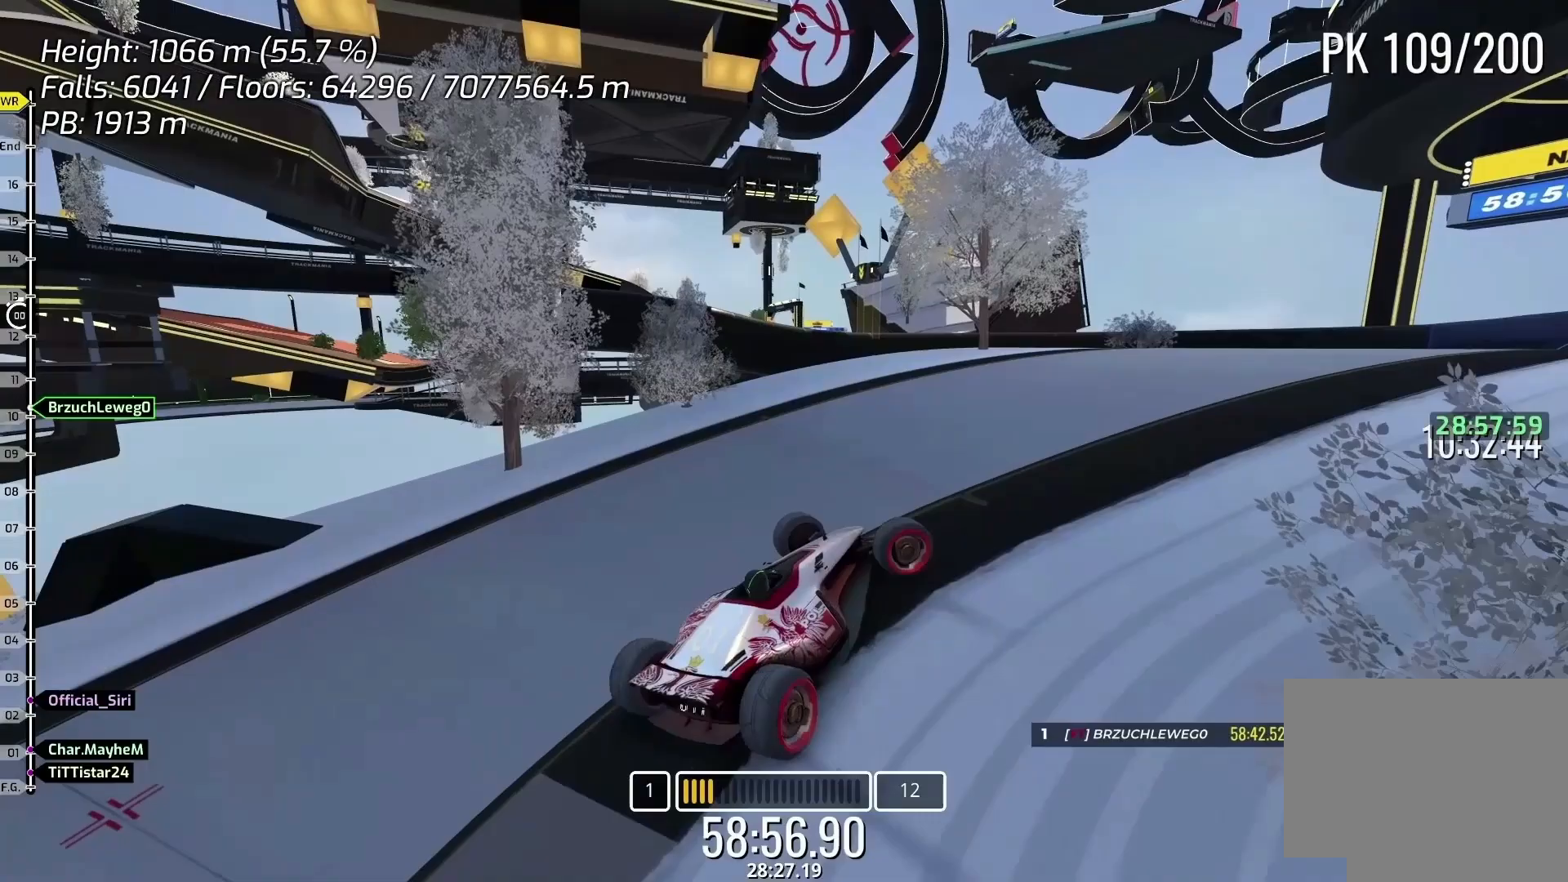
{"keys": ["left", "up"], "events": [[467, "left", "down"], [467, "right", "up"]]}
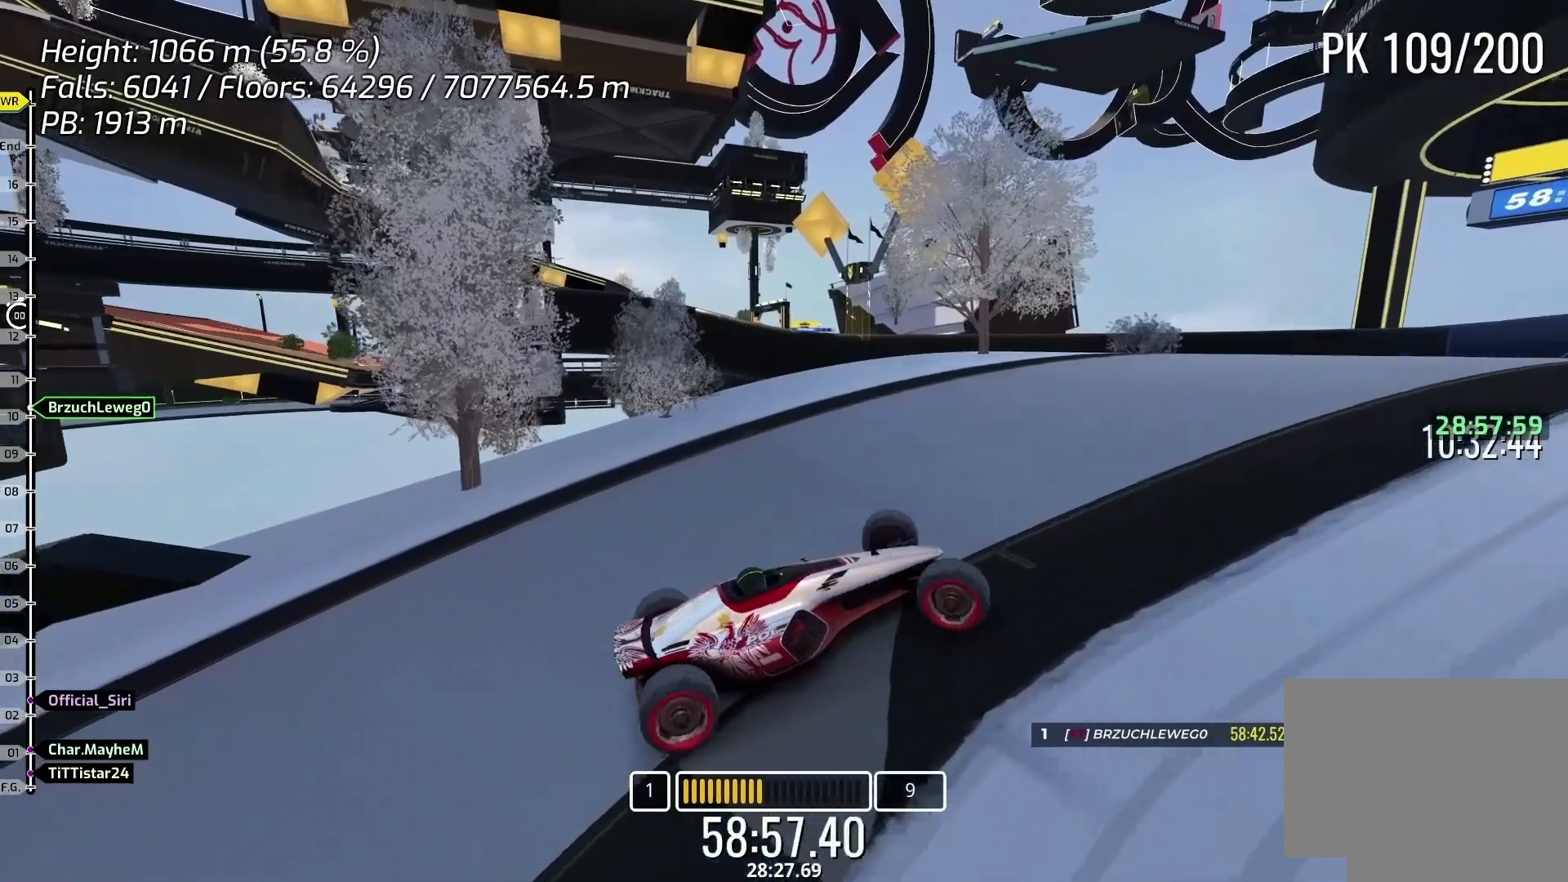
{"keys": ["left", "up"], "events": []}
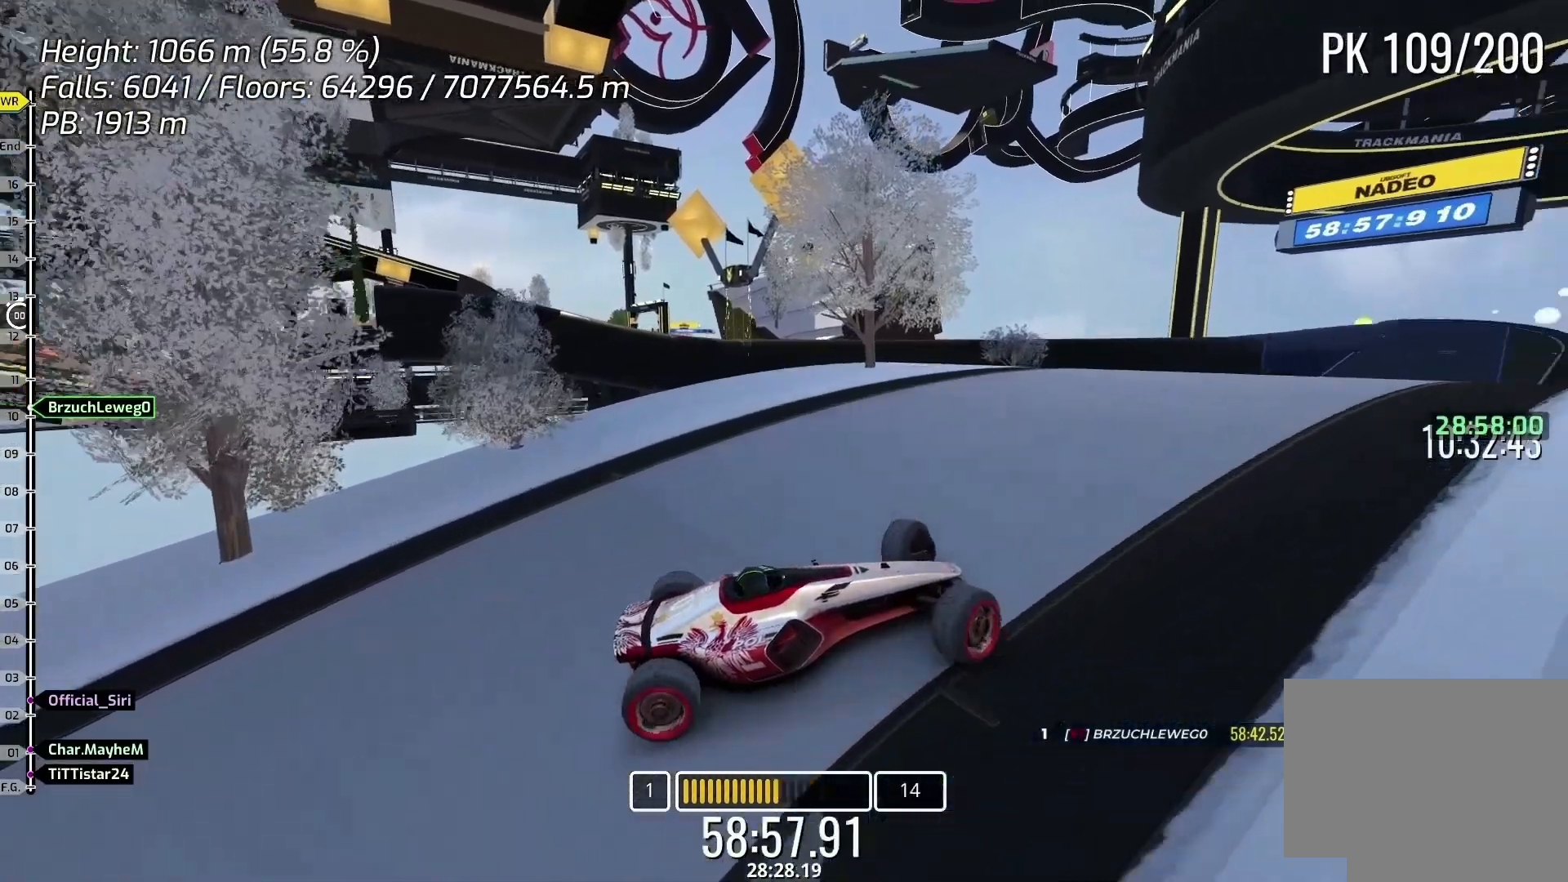
{"keys": ["left"], "events": [[433, "up", "up"]]}
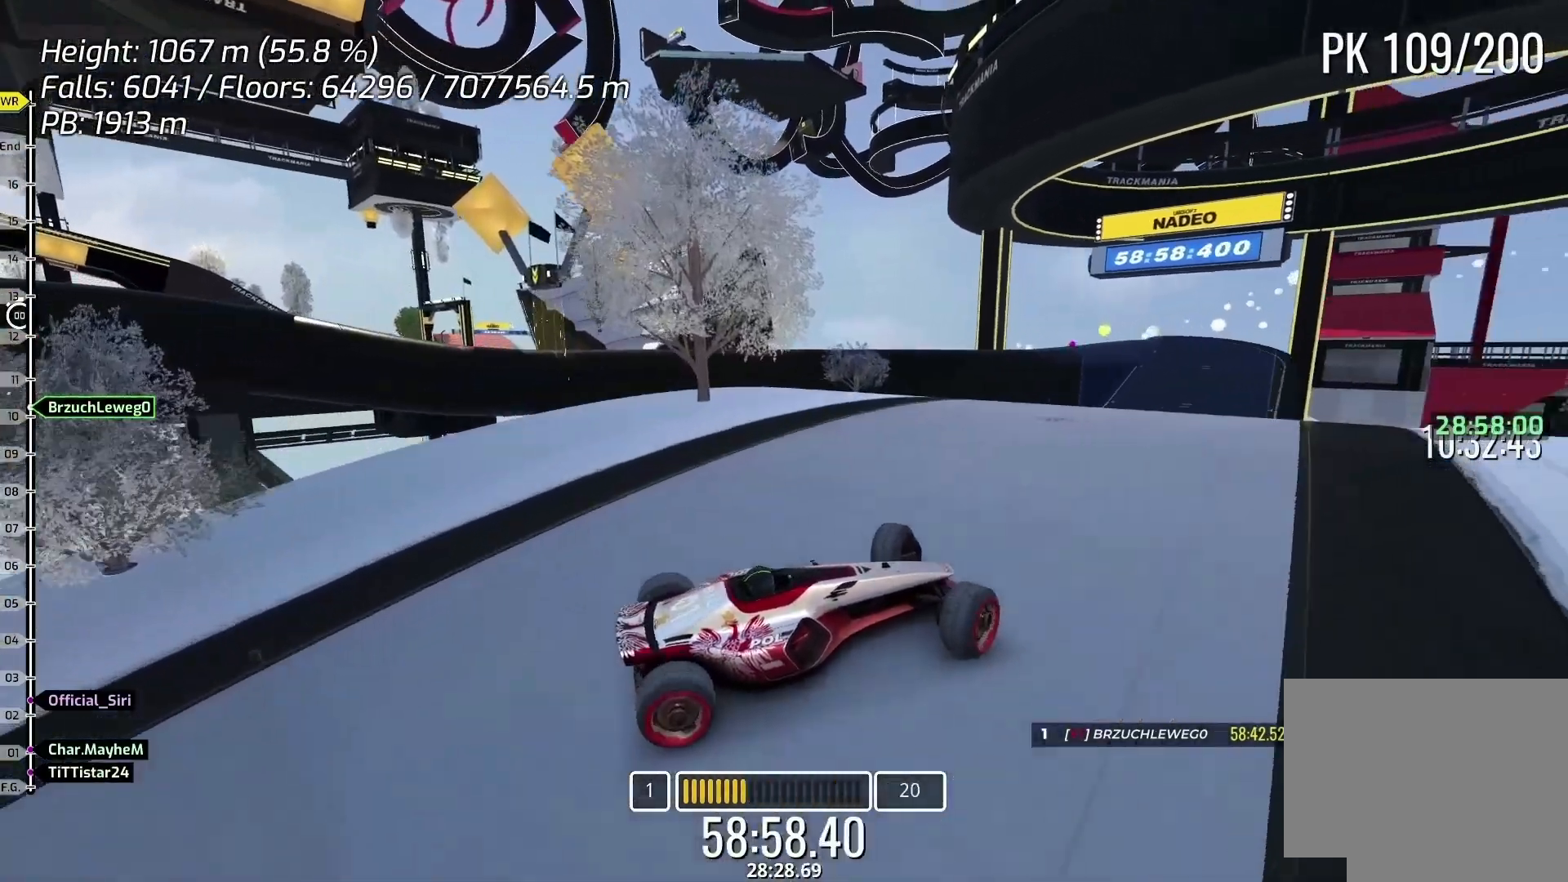
{"keys": ["right", "up"], "events": [[167, "up", "down"], [233, "left", "up"], [367, "right", "down"]]}
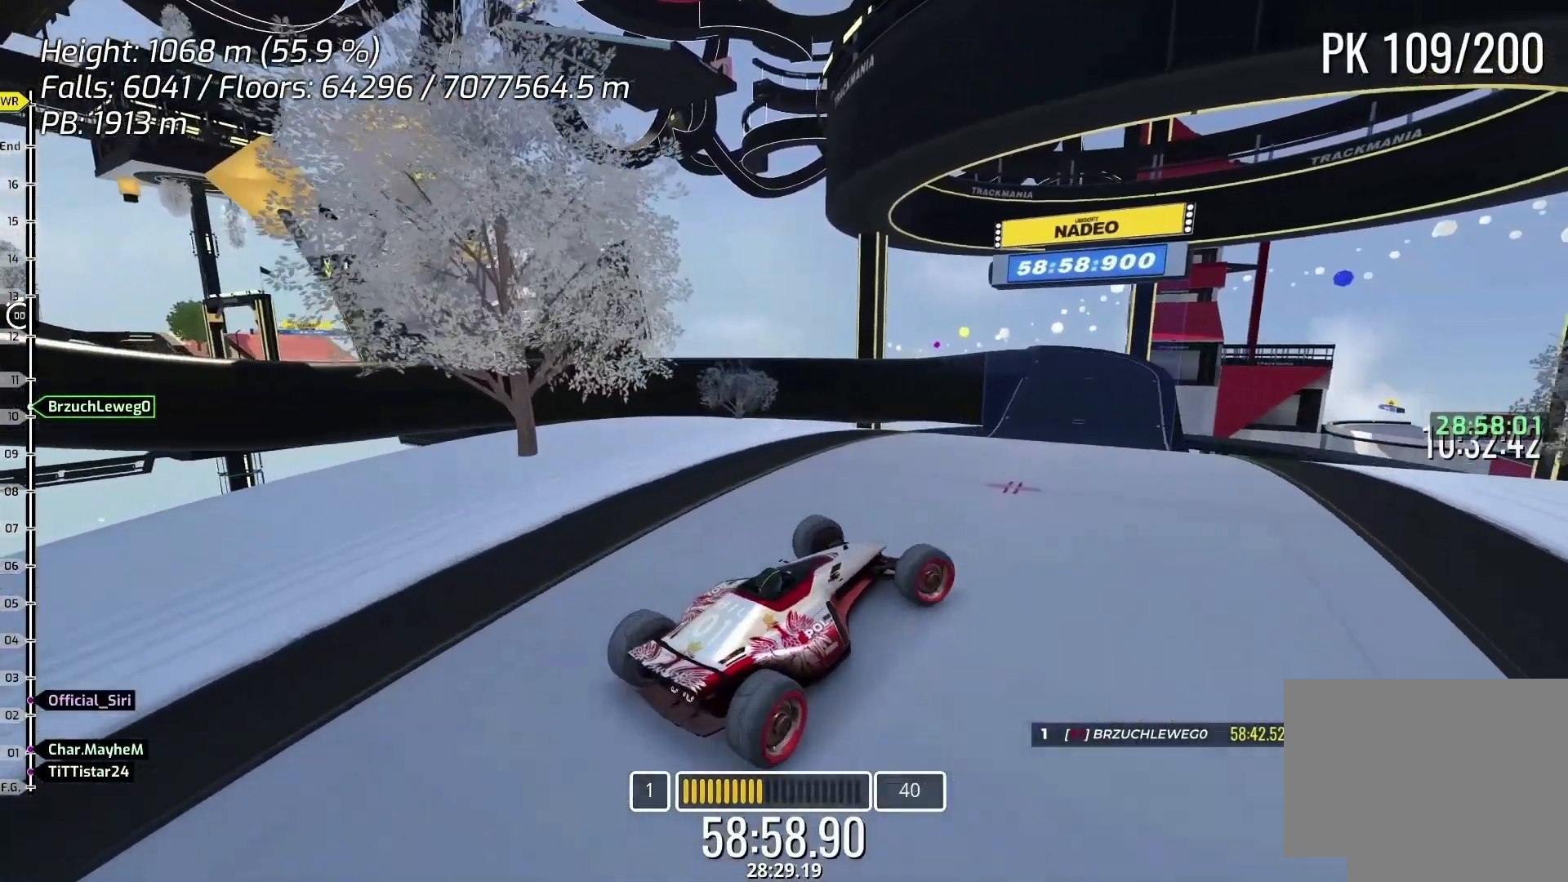
{"keys": ["up"], "events": [[233, "right", "up"], [300, "left", "down"], [433, "left", "up"]]}
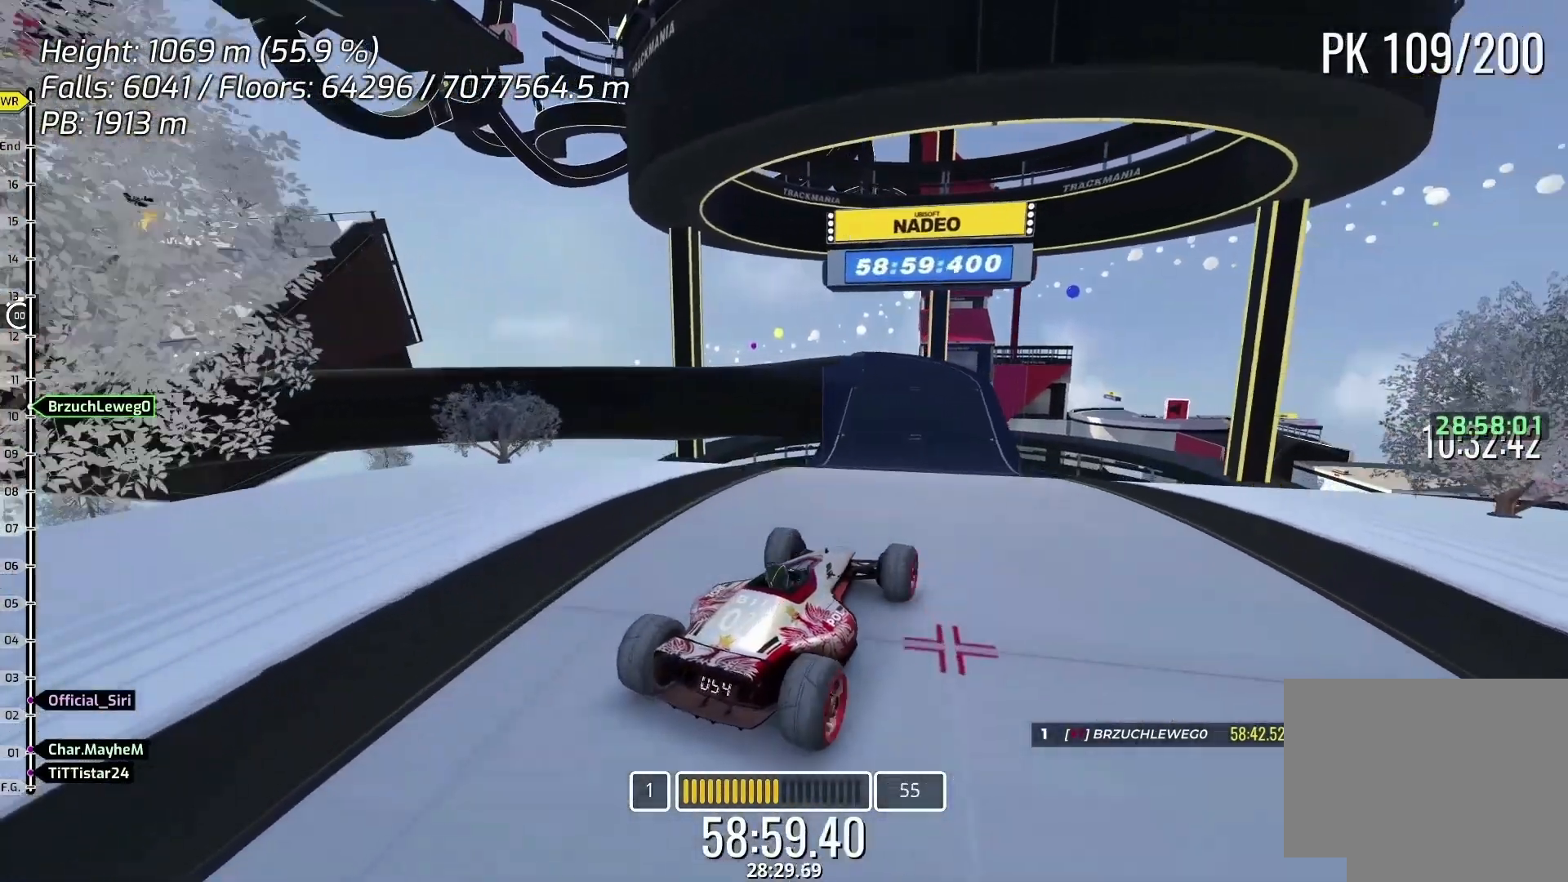
{"keys": [], "events": [[100, "up", "up"], [233, "right", "down"], [333, "right", "up"]]}
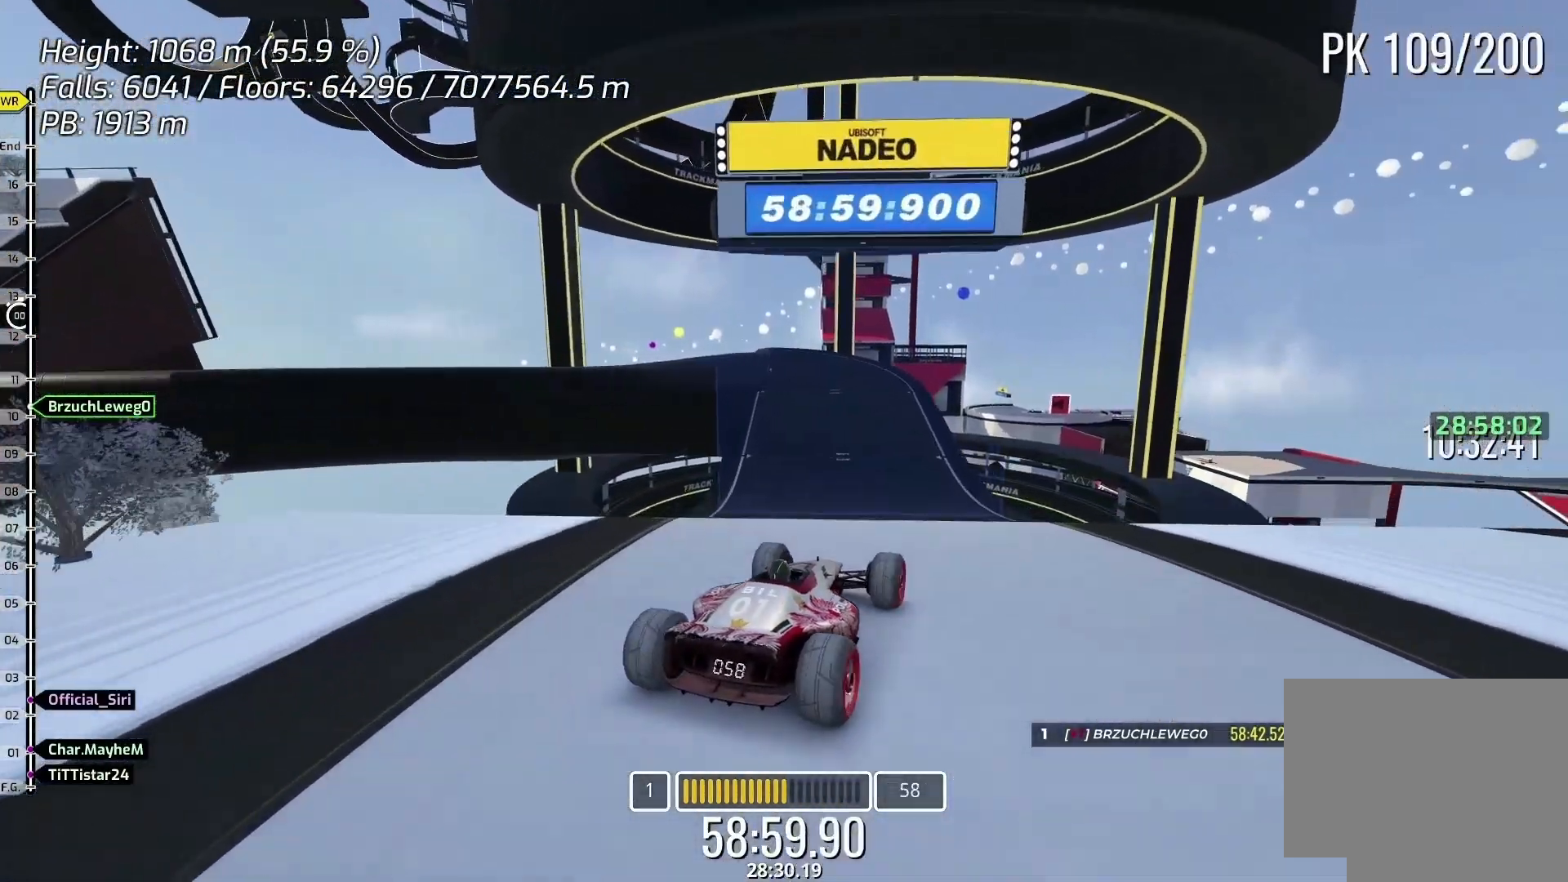
{"keys": [], "events": [[200, "left", "down"], [300, "left", "up"]]}
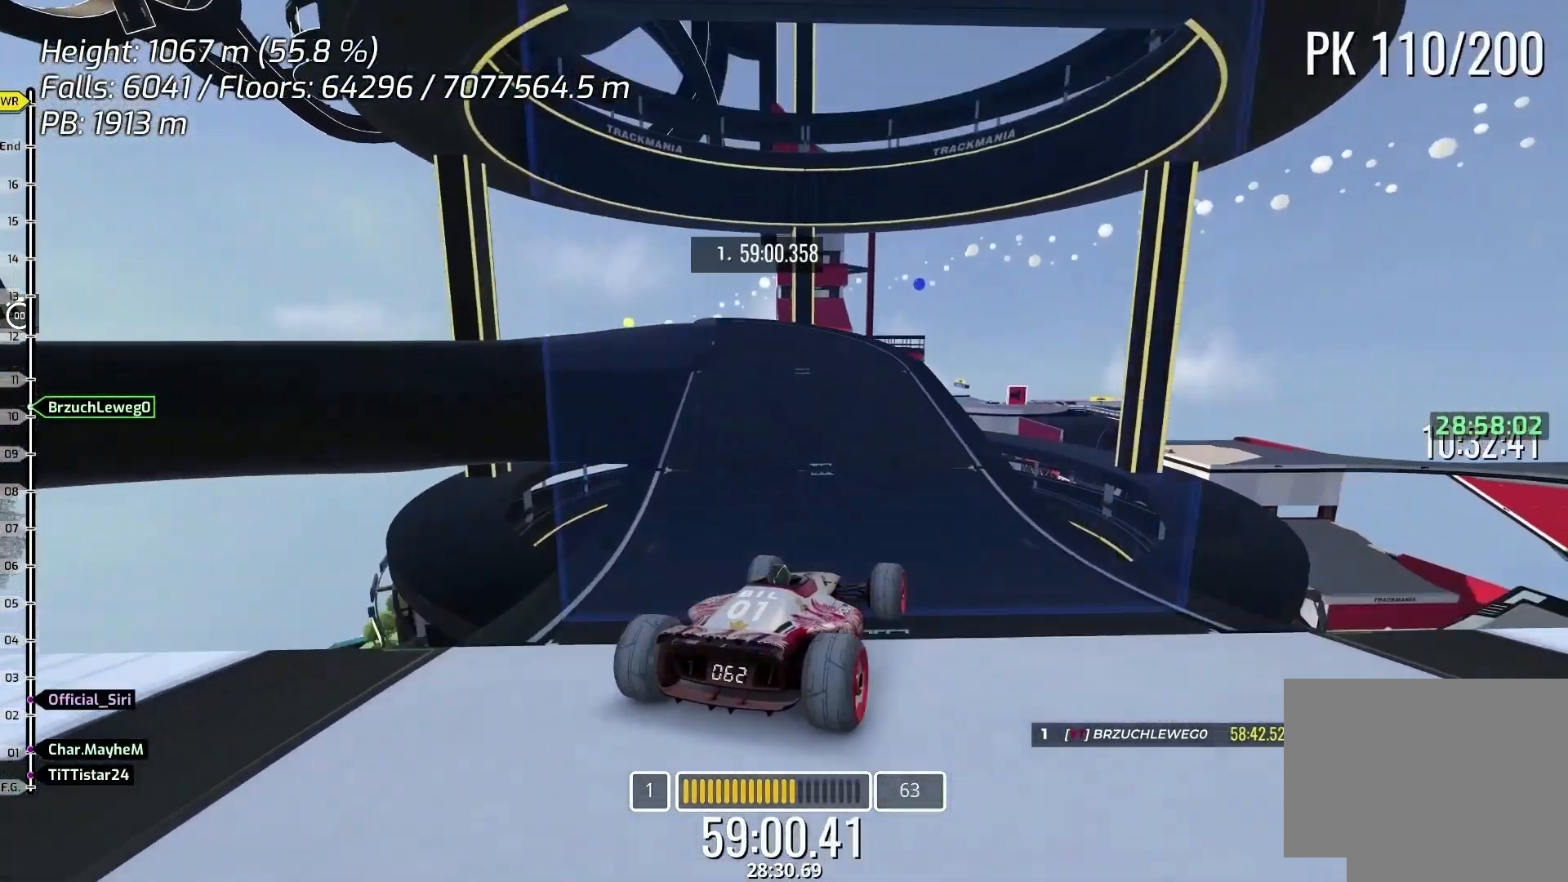
{"keys": ["up"], "events": [[67, "up", "down"]]}
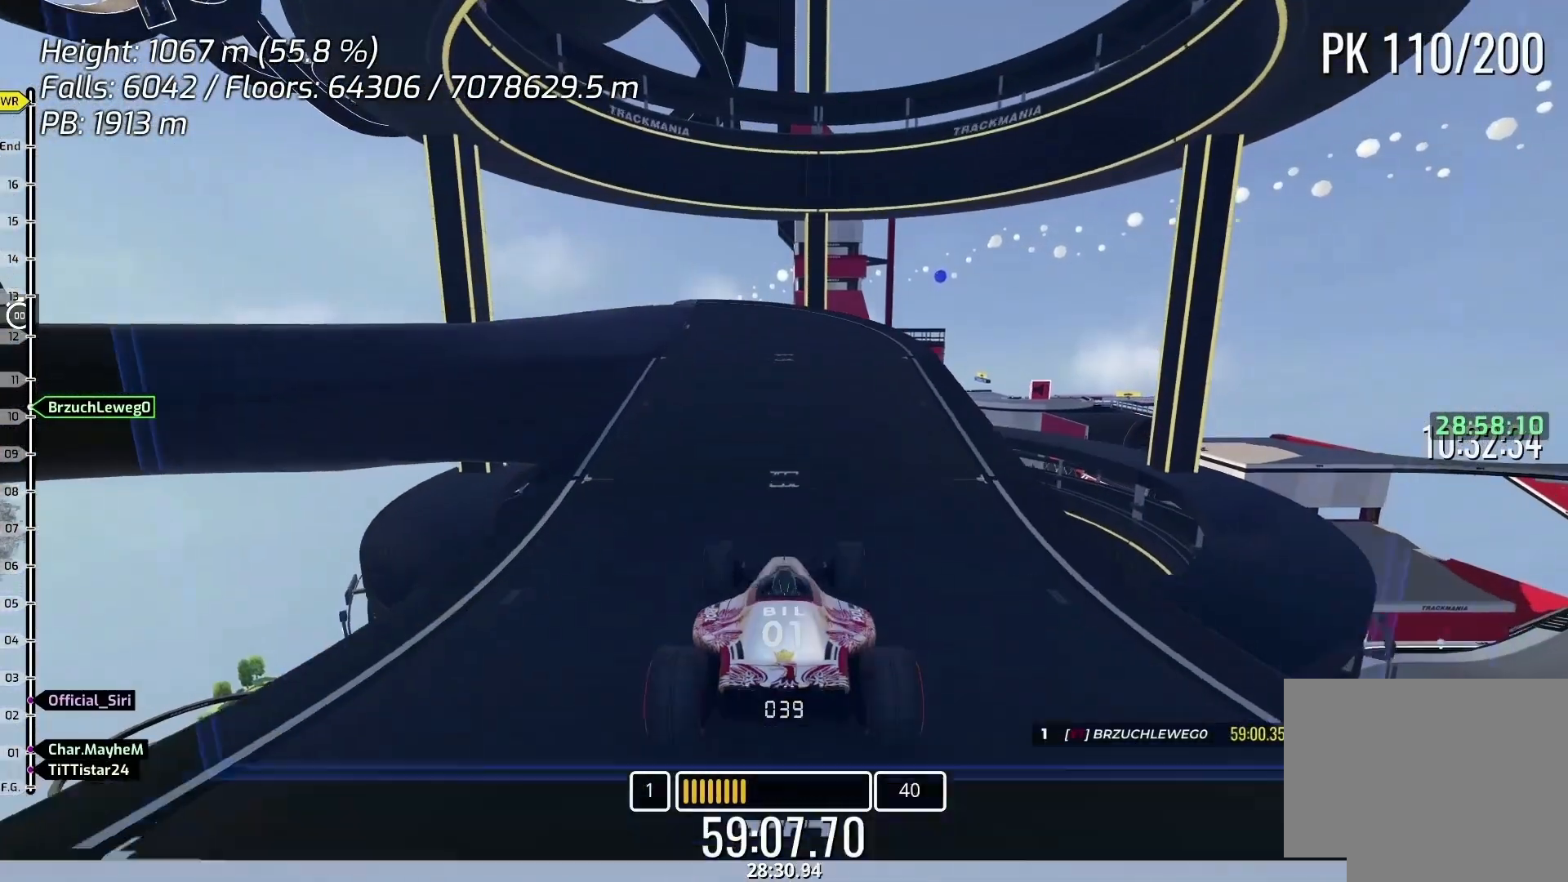
{"keys": ["left"], "events": [[167, "left", "down"], [367, "left", "up"], [367, "up", "up"], [467, "left", "down"]]}
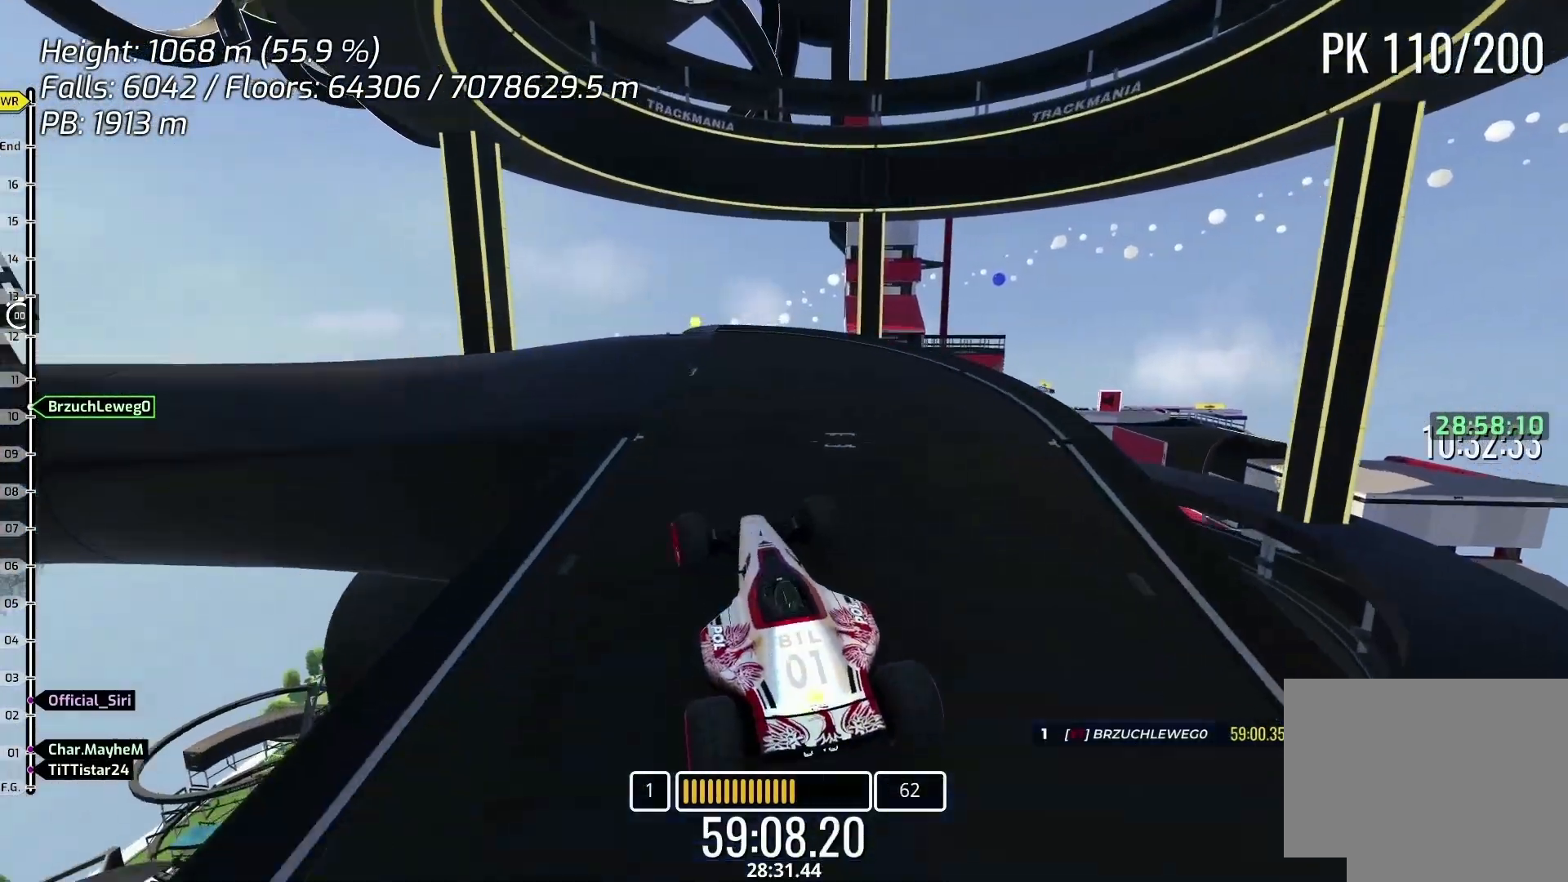
{"keys": ["up"], "events": [[100, "left", "up"], [167, "left", "down"], [300, "left", "up"], [500, "up", "down"]]}
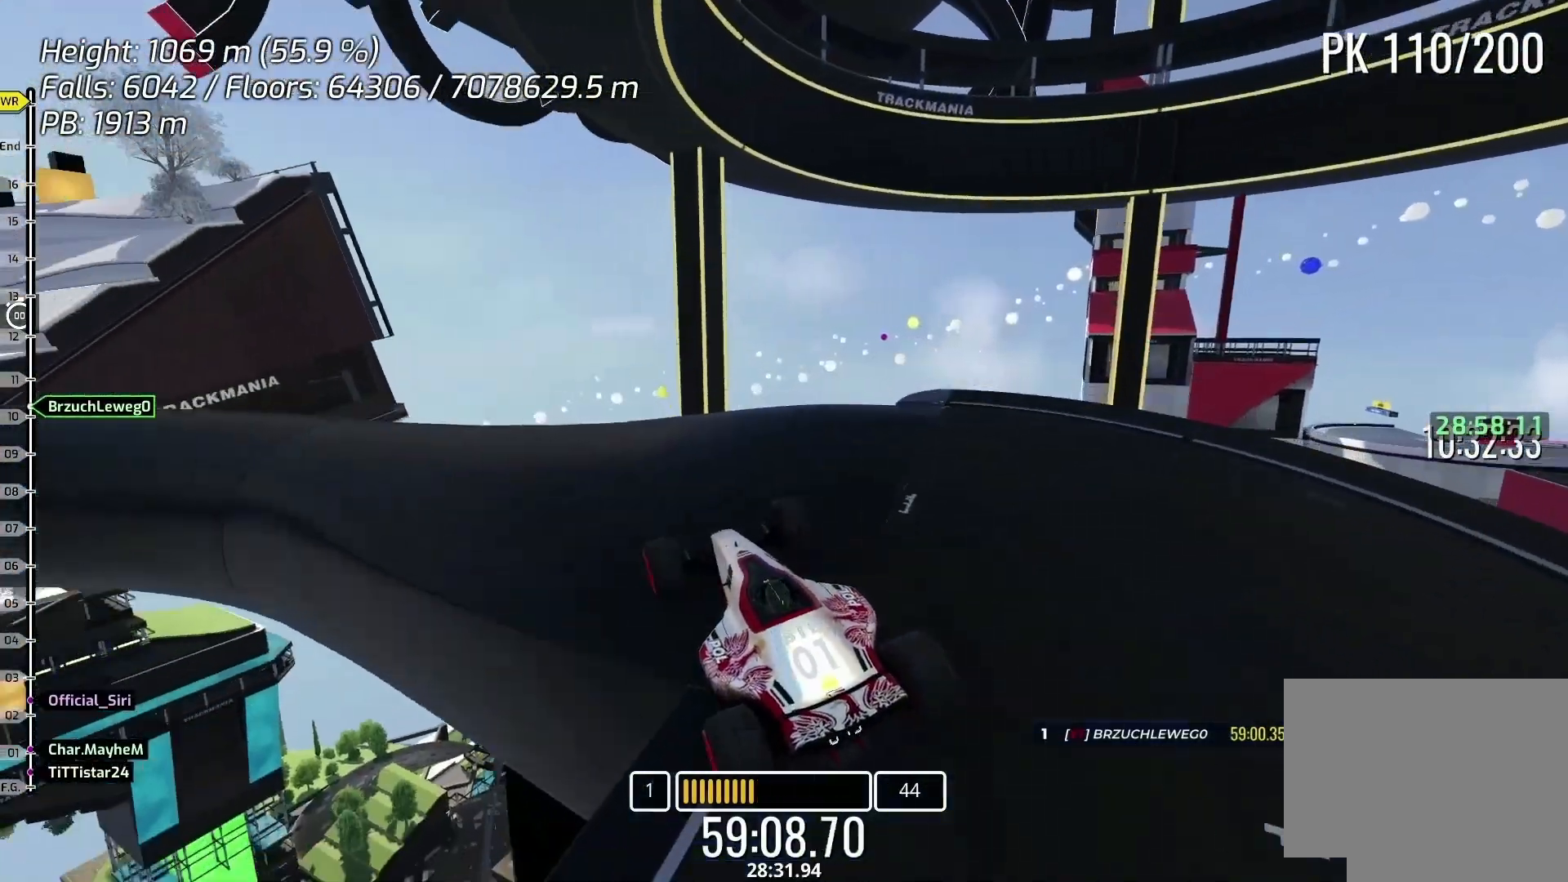
{"keys": ["up"], "events": [[67, "left", "down"], [367, "left", "up"]]}
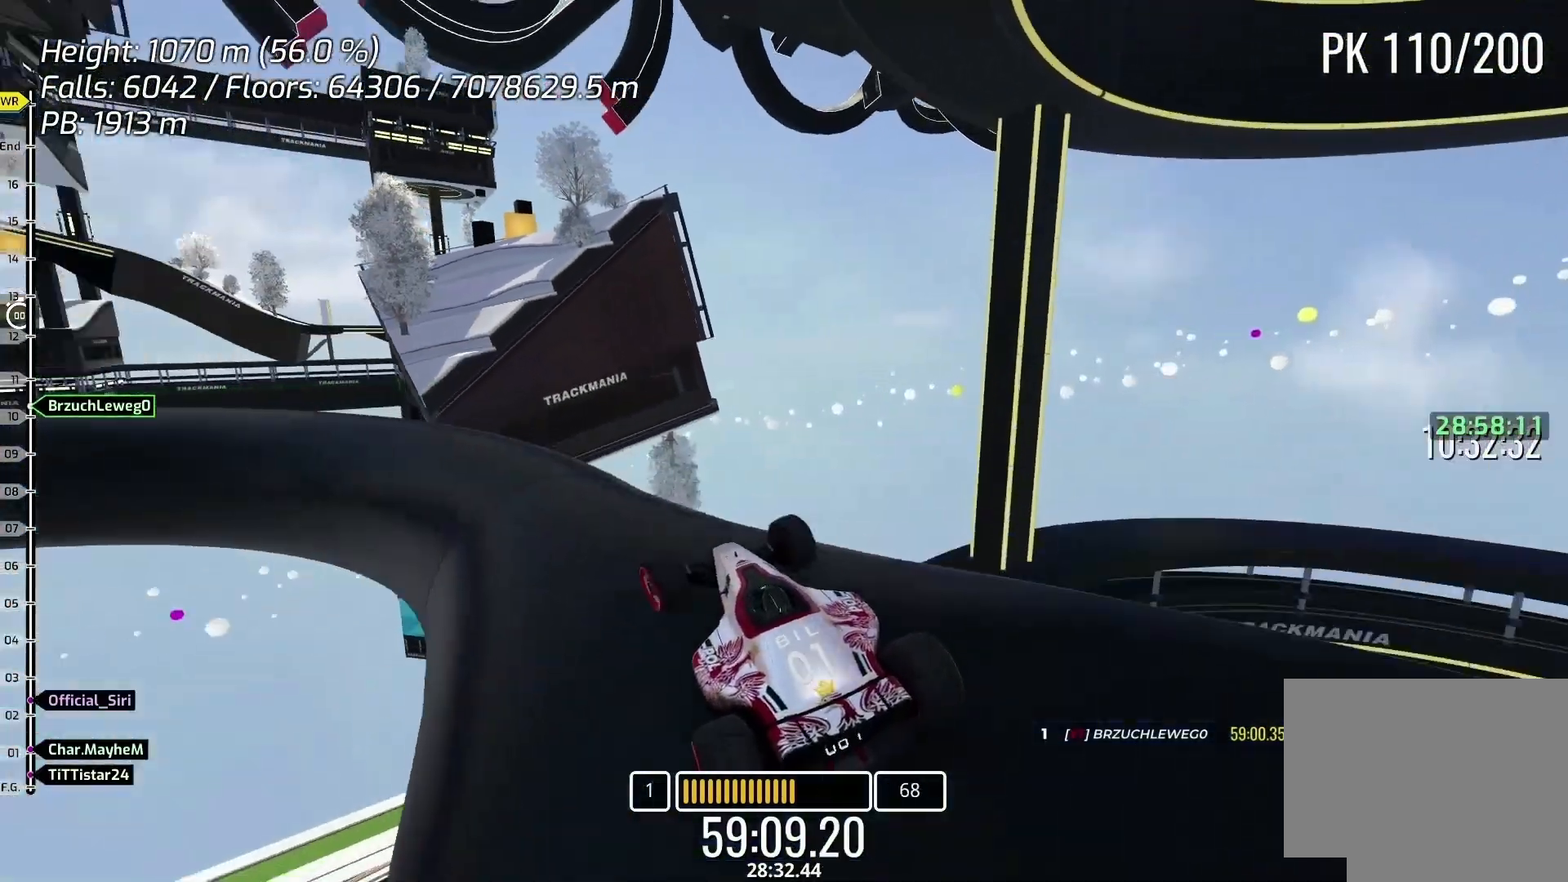
{"keys": ["left", "up"], "events": [[100, "left", "down"], [333, "left", "up"], [433, "left", "down"]]}